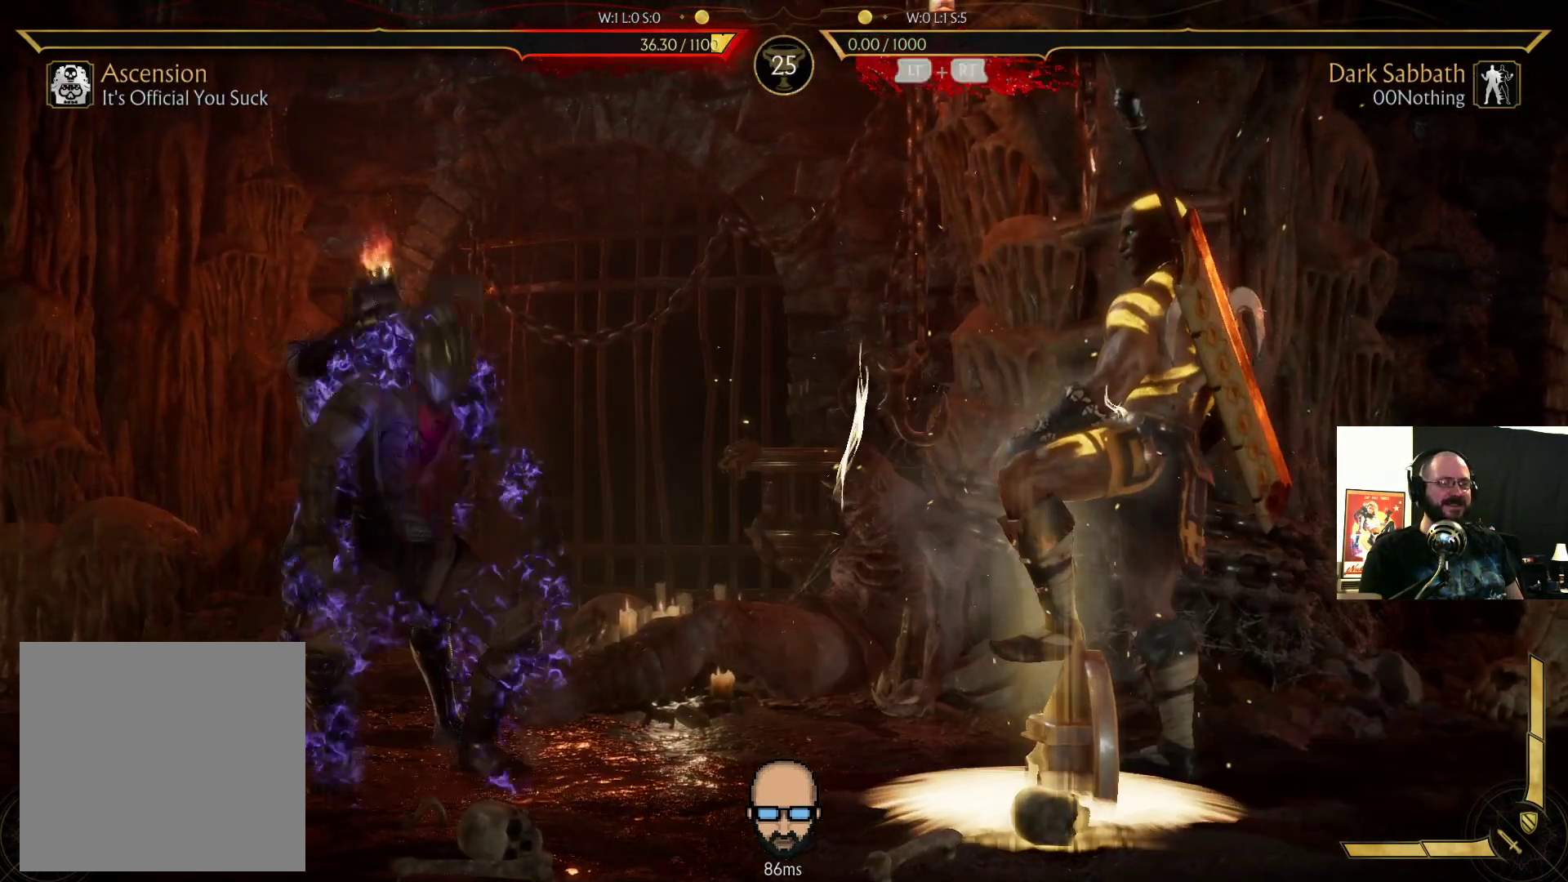
Gameplay with a controller (PlayStation layout); each line is a JSON object with the inputs held at the frame after it. "events" lists button and stick changes between this image and that frame as [ms after this image, input, new state], when the widget could be followed in between. Not read: L3 R3 left_stick right_stick.
{"buttons": ["R2", "DPAD_DOWN", "DPAD_LEFT"], "events": []}
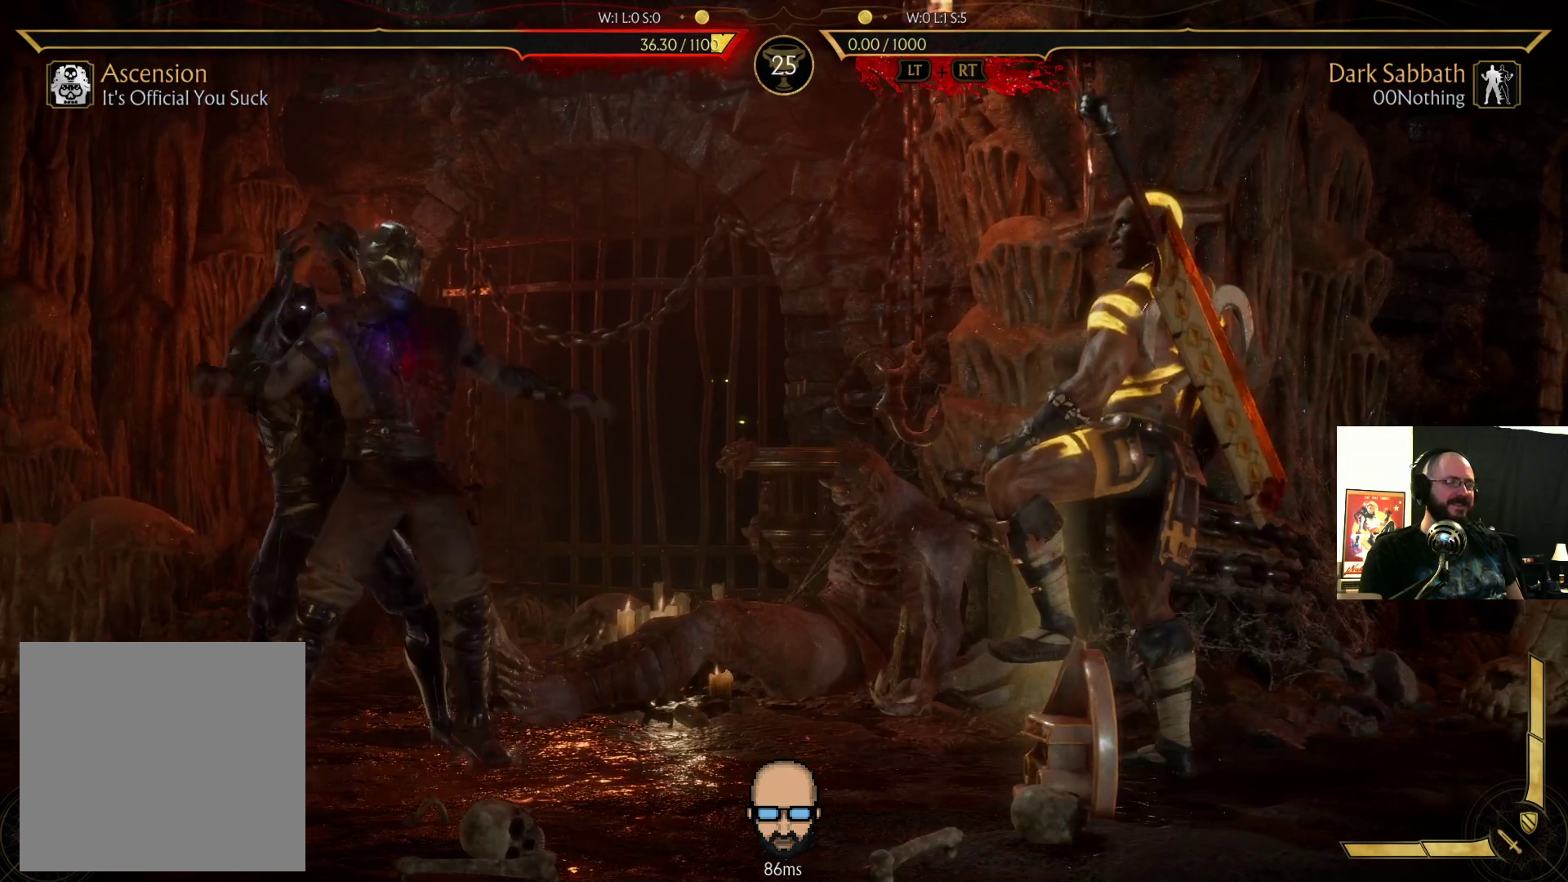
{"buttons": ["R2", "DPAD_DOWN", "DPAD_LEFT"], "events": []}
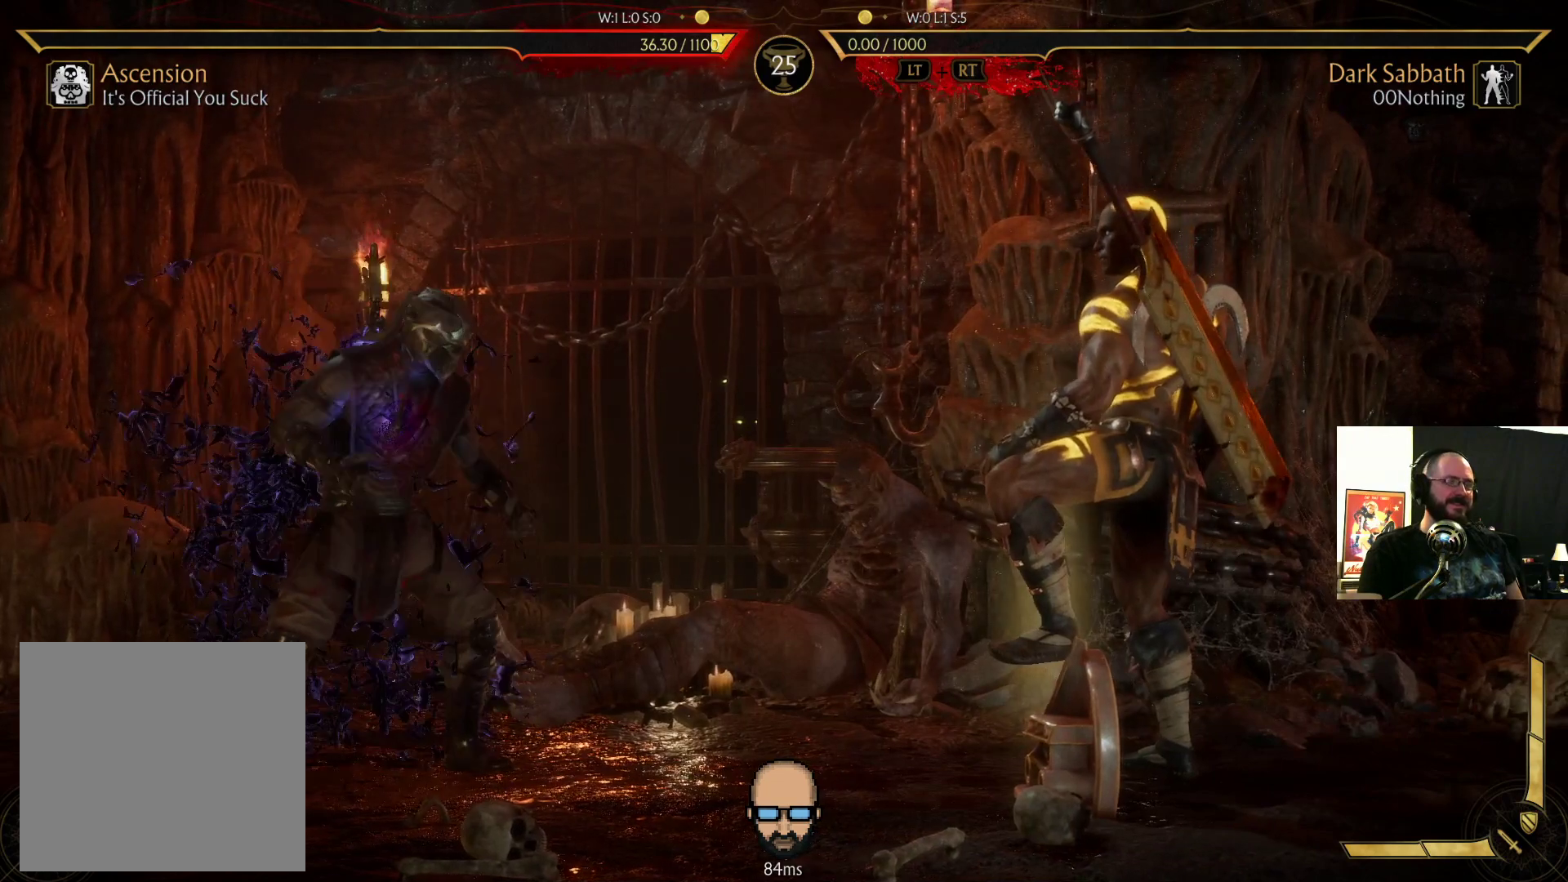
{"buttons": ["R2"], "events": [[200, "DPAD_DOWN", "up"], [200, "DPAD_LEFT", "up"]]}
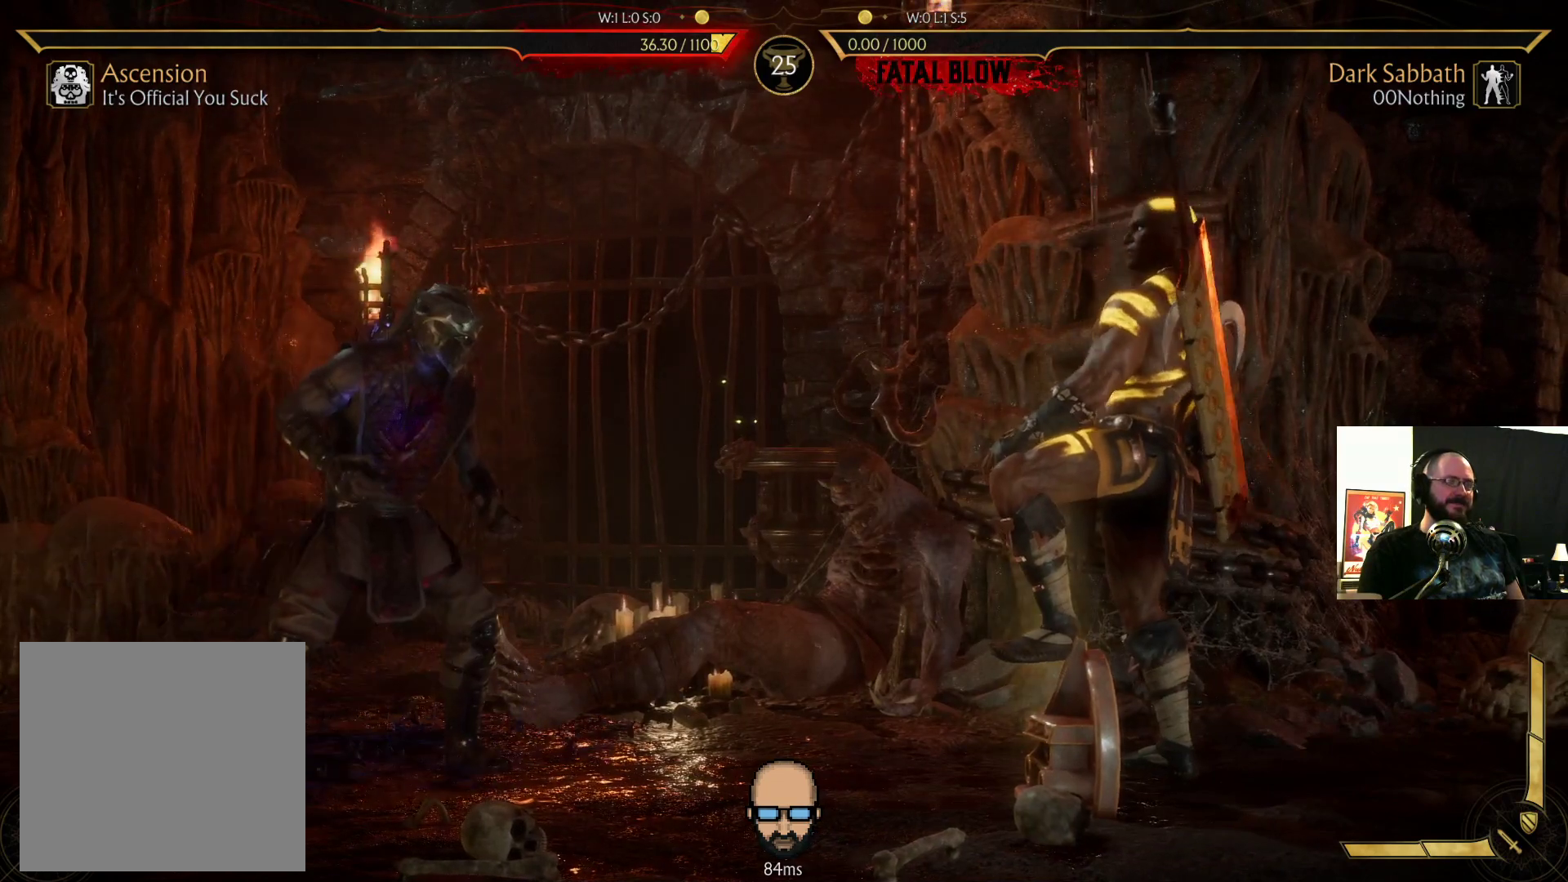
{"buttons": ["R2"], "events": []}
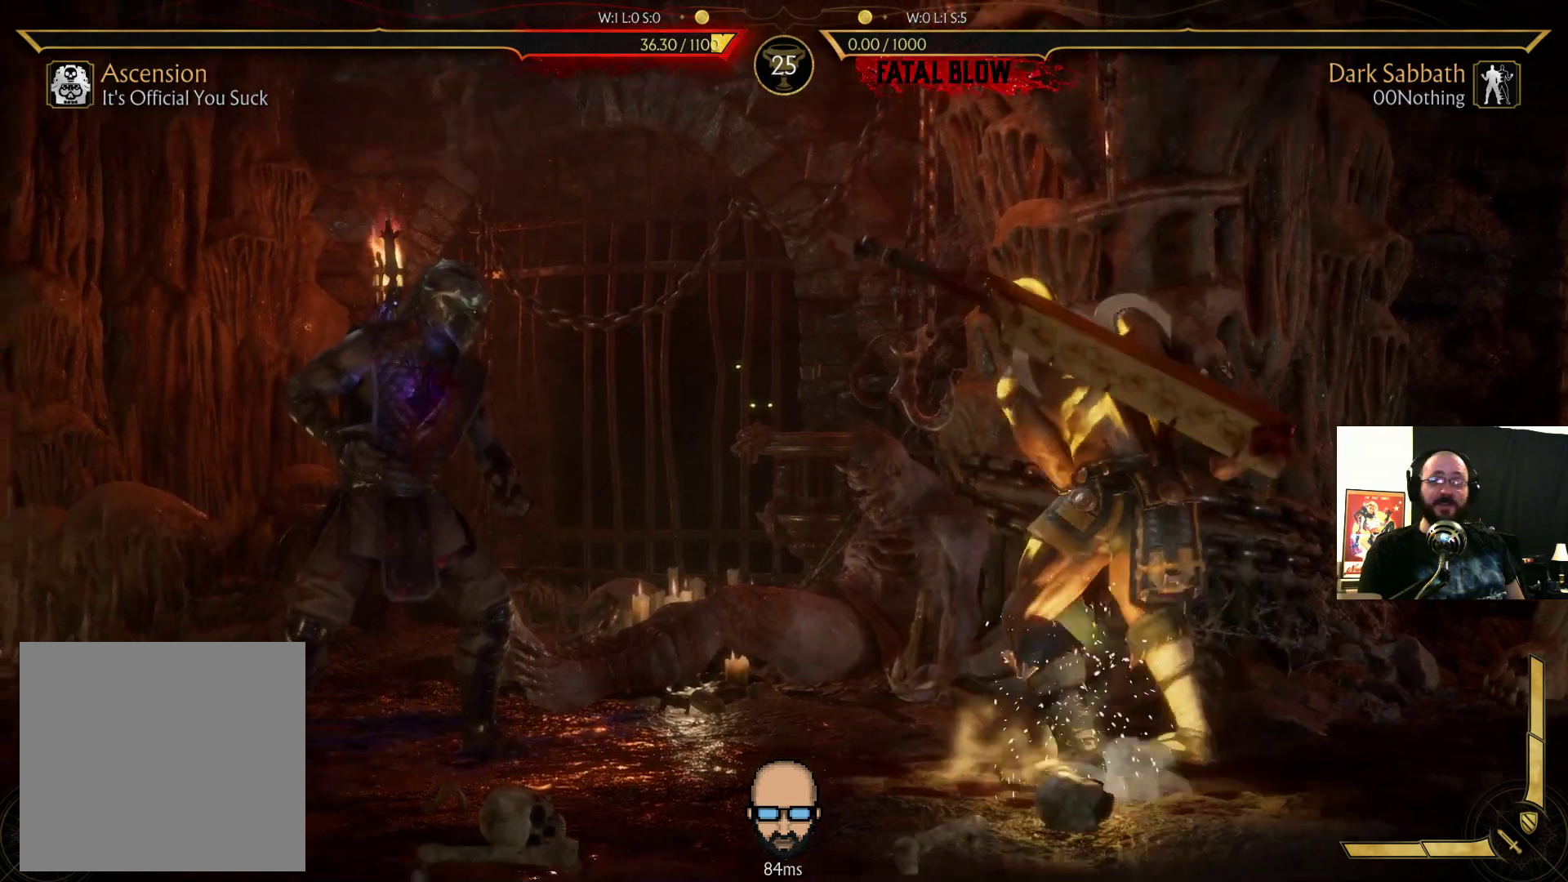
{"buttons": ["R2"], "events": []}
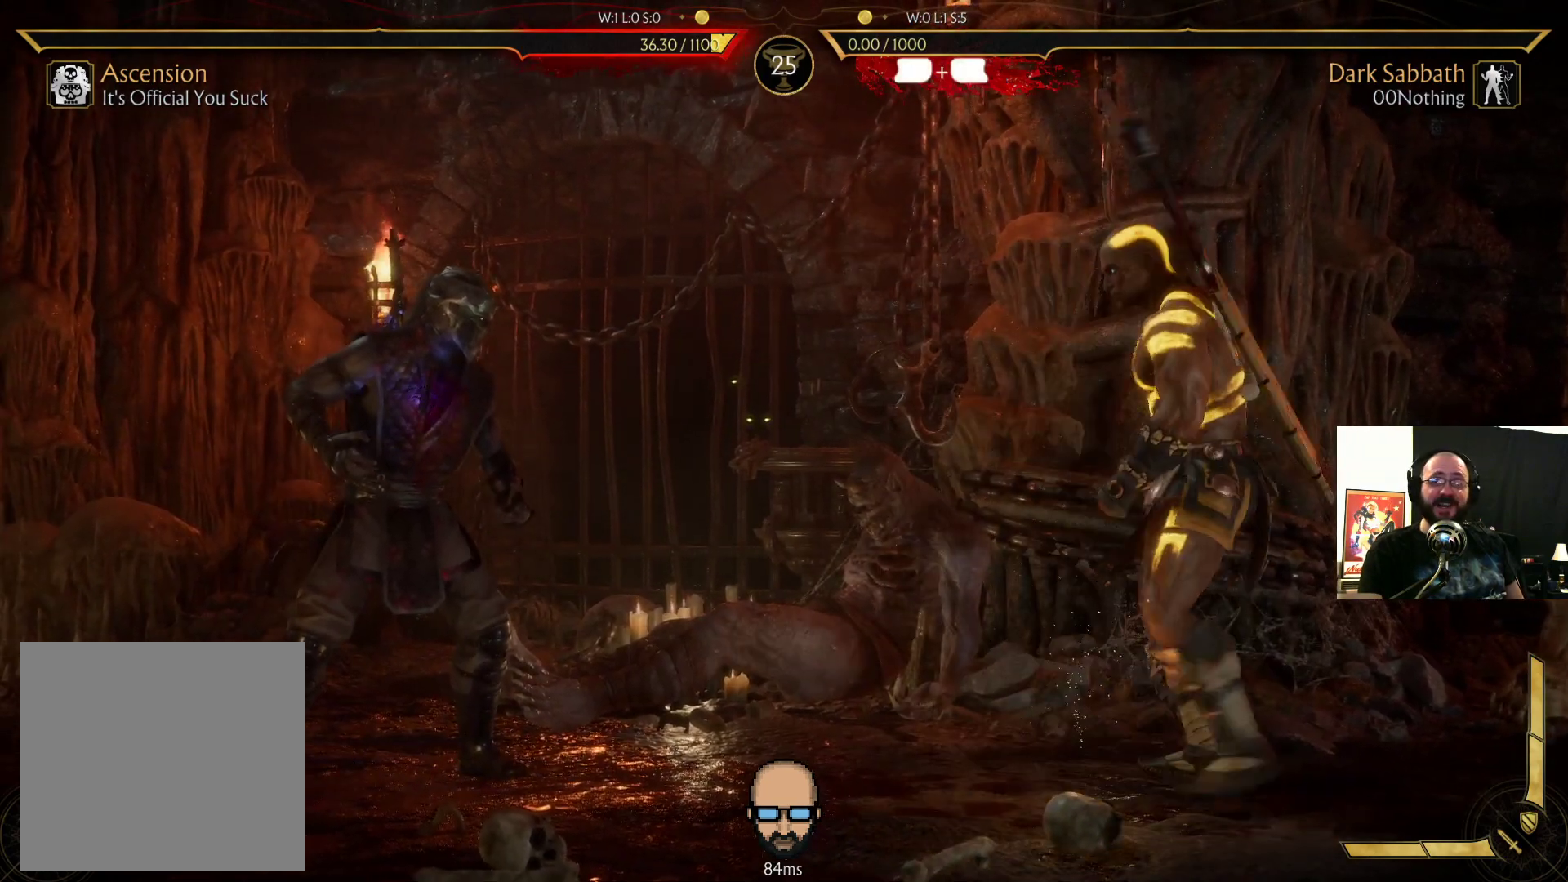
{"buttons": ["R2"], "events": []}
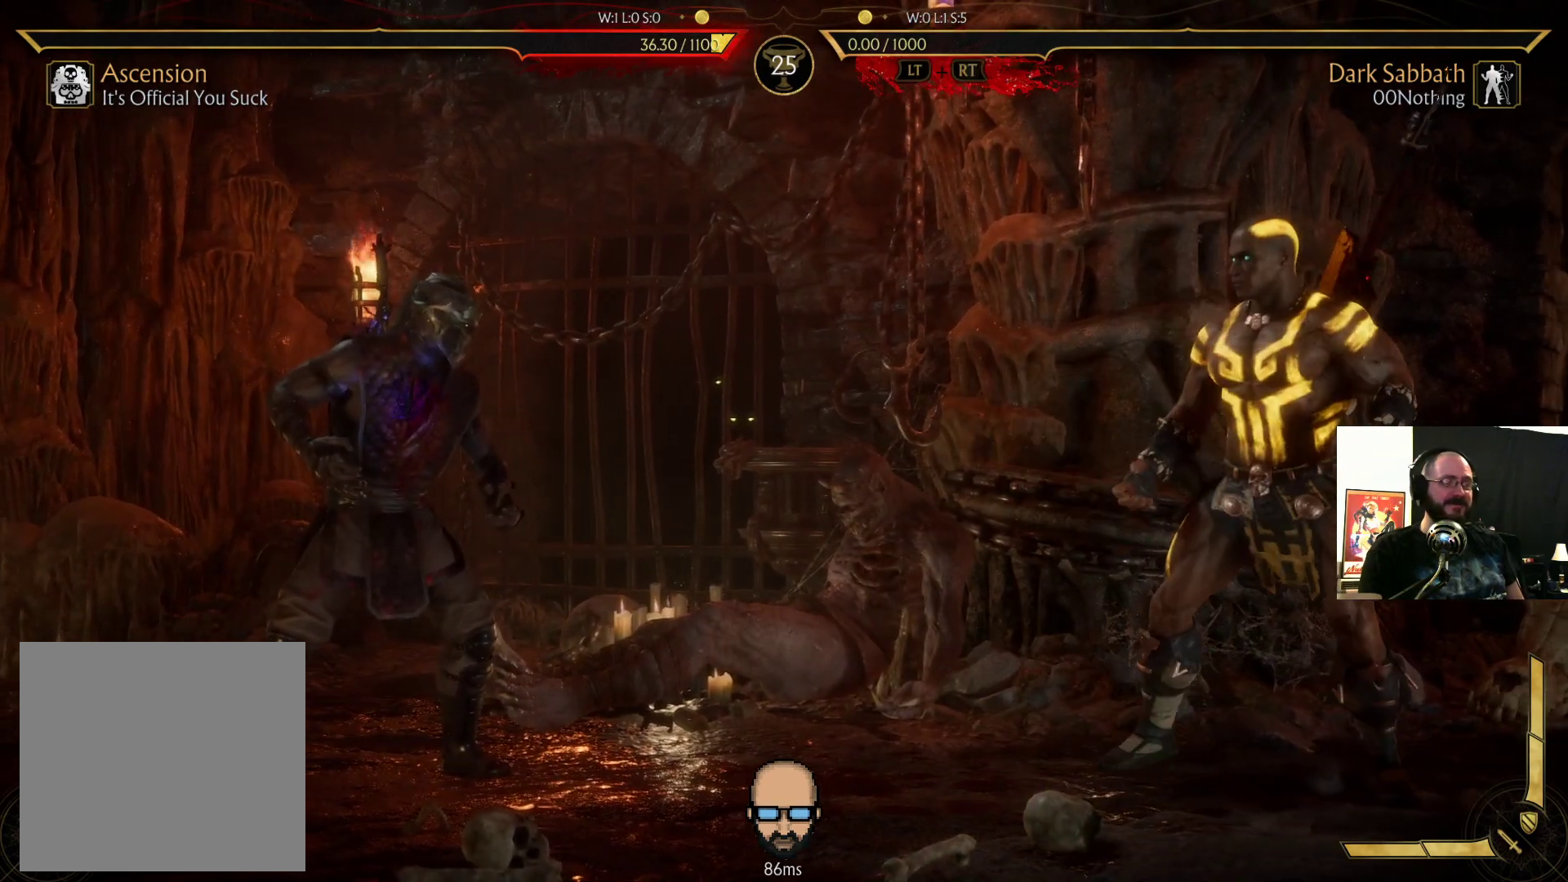
{"buttons": ["R2"], "events": []}
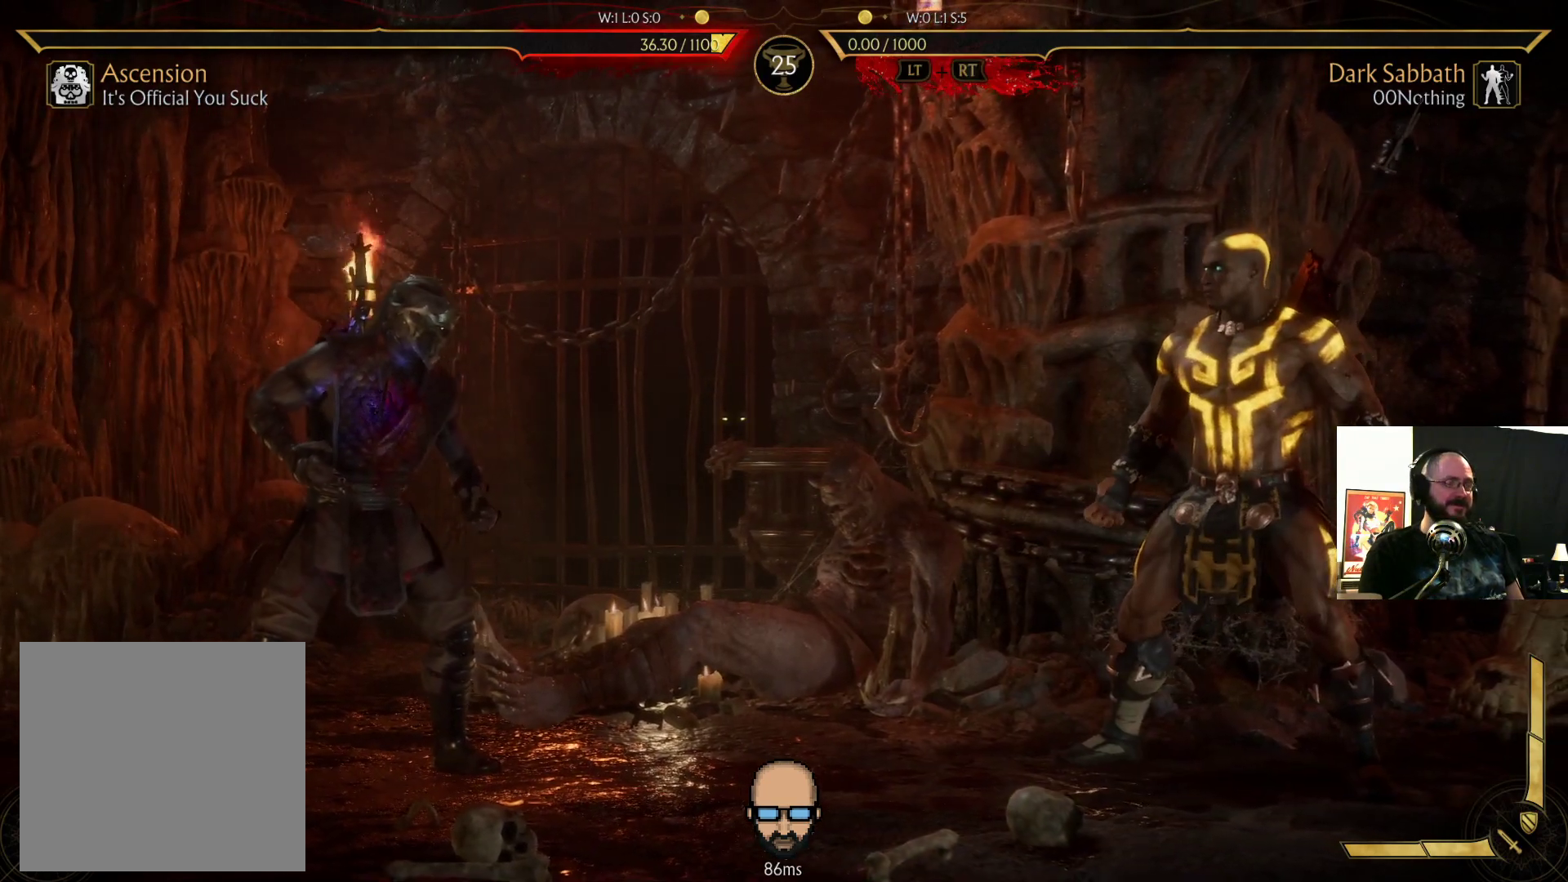
{"buttons": ["R2"], "events": []}
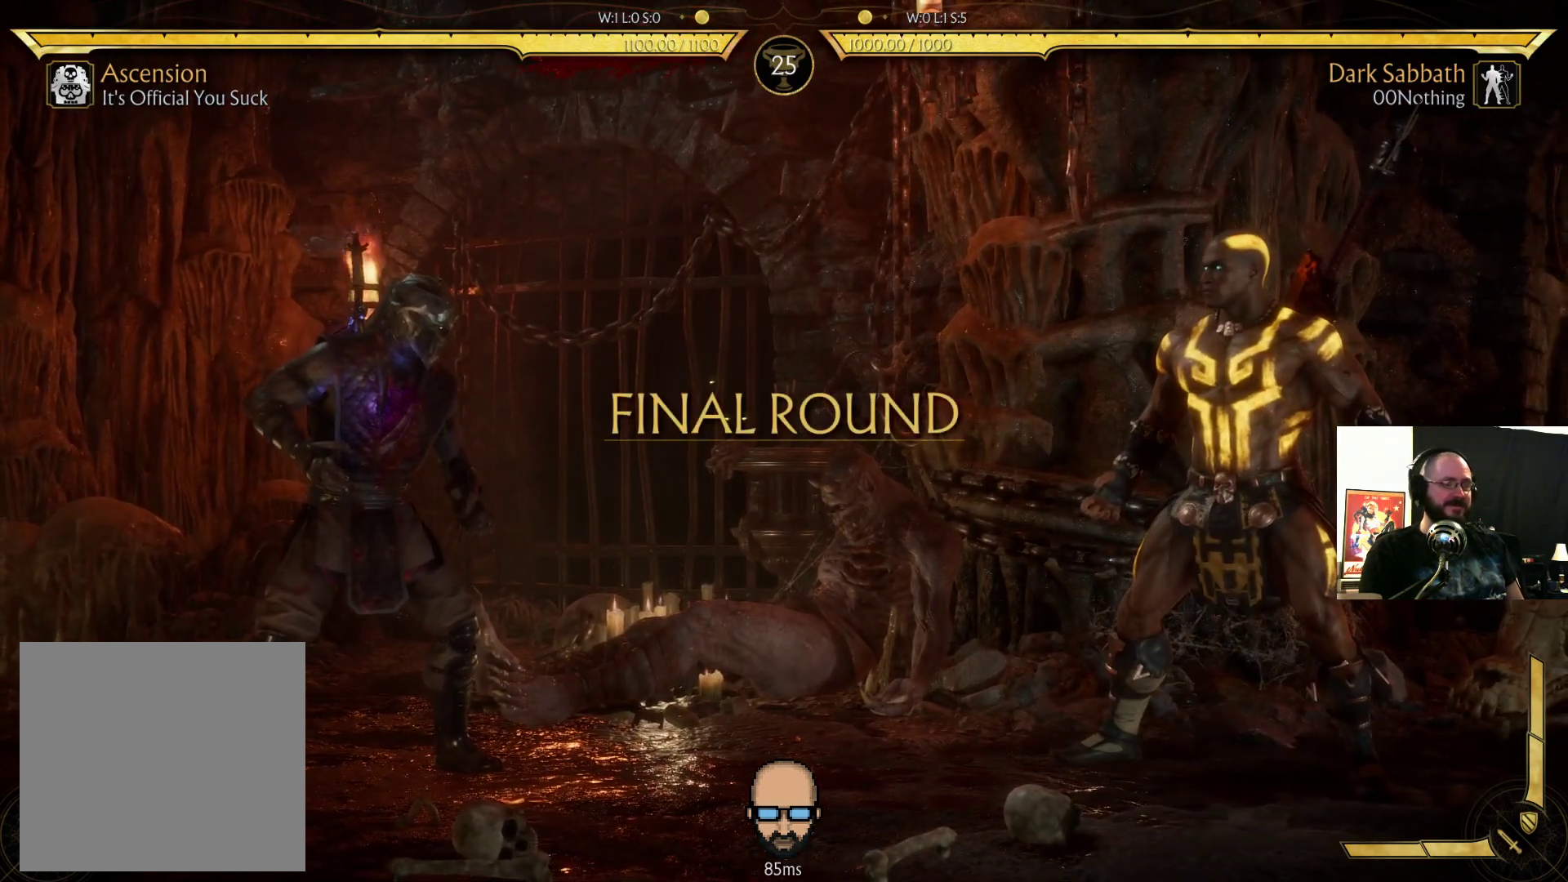
{"buttons": ["R2"], "events": []}
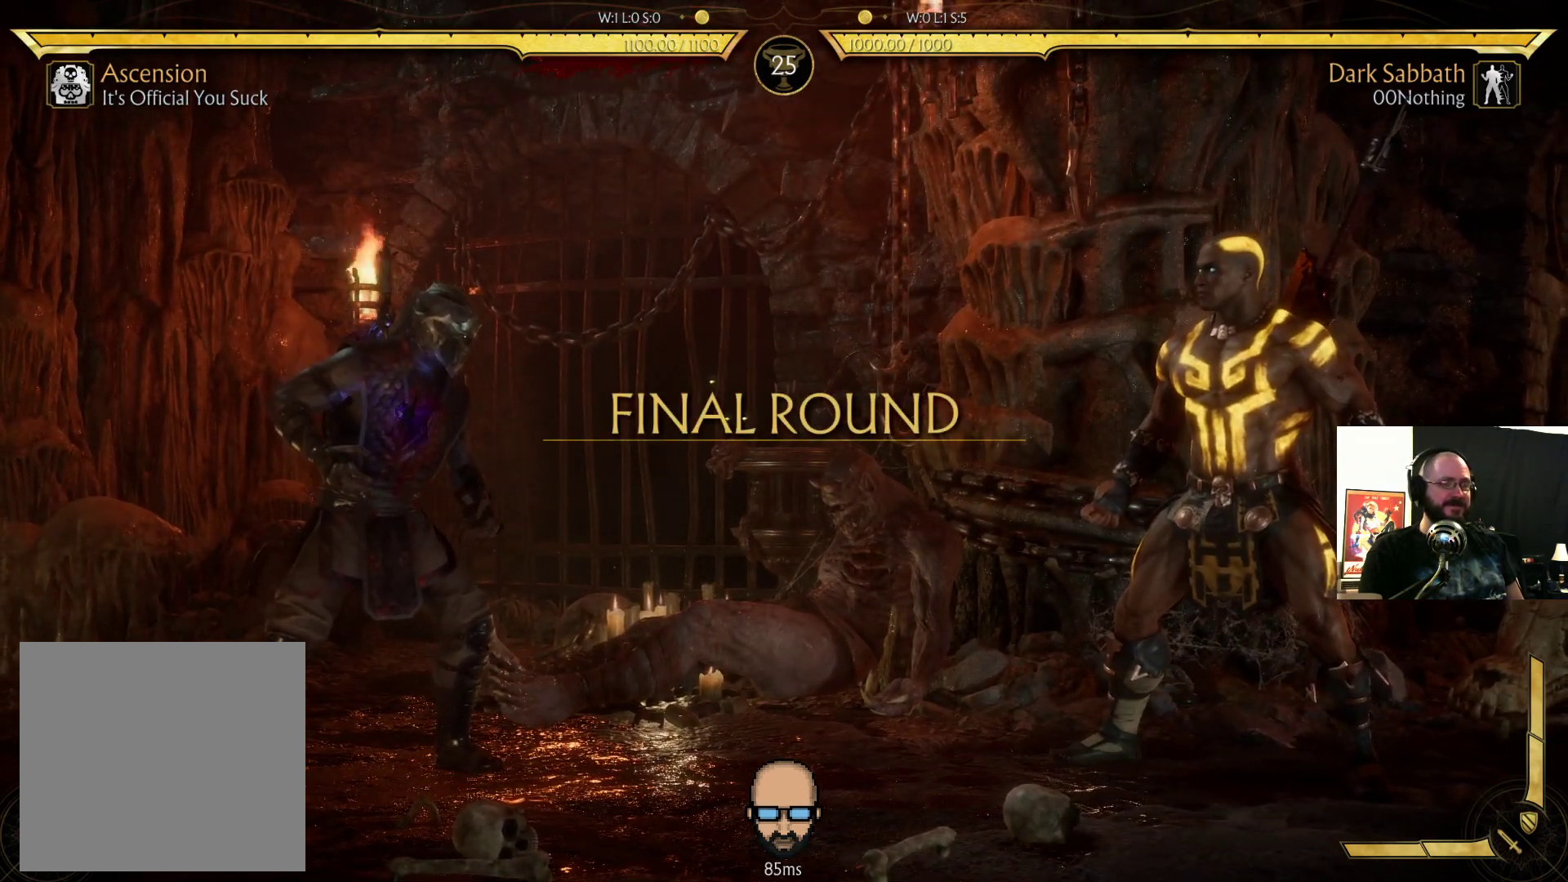
{"buttons": ["DPAD_RIGHT"], "events": [[167, "DPAD_RIGHT", "down"], [267, "R2", "up"]]}
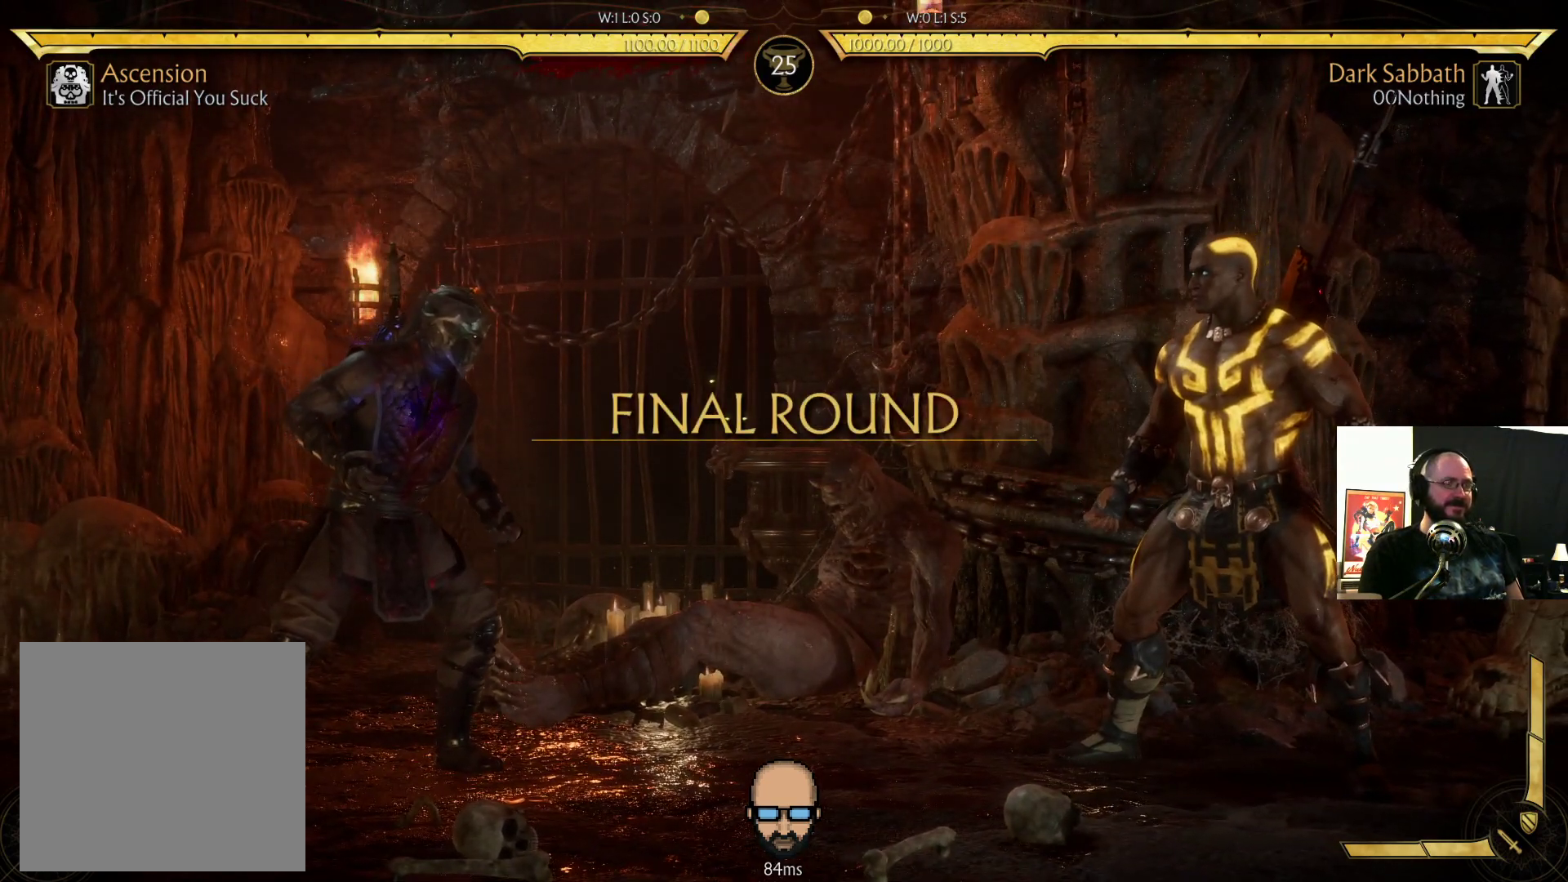
{"buttons": ["TRIANGLE", "DPAD_RIGHT"], "events": [[467, "TRIANGLE", "down"]]}
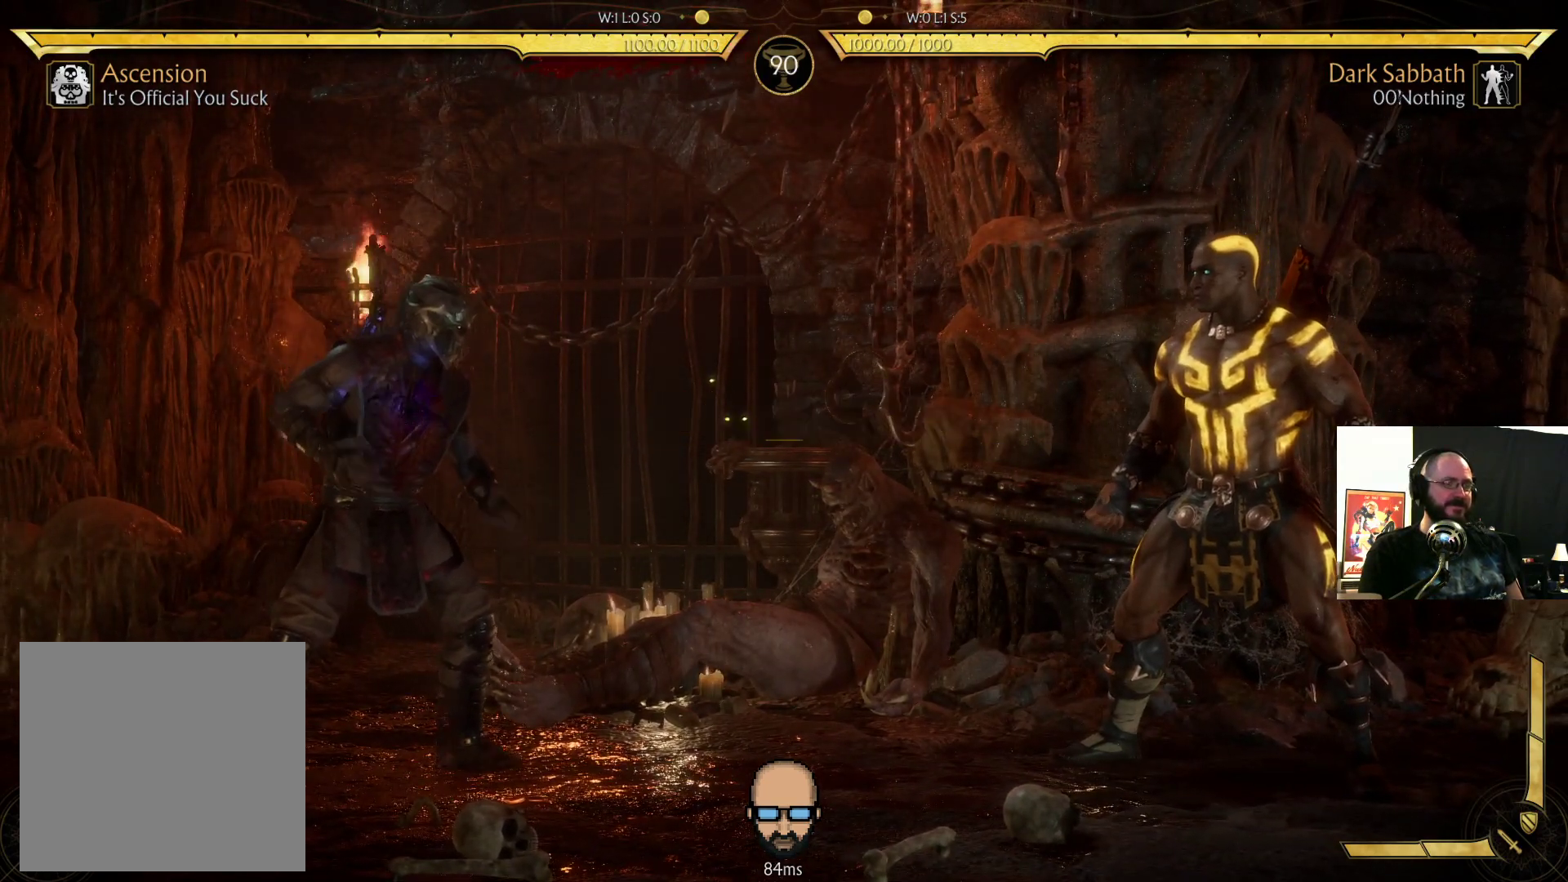
{"buttons": [], "events": [[100, "TRIANGLE", "up"], [167, "TRIANGLE", "down"], [267, "DPAD_RIGHT", "up"], [300, "TRIANGLE", "up"], [333, "DPAD_LEFT", "down"], [400, "SQUARE", "down"], [467, "SQUARE", "up"], [500, "DPAD_LEFT", "up"]]}
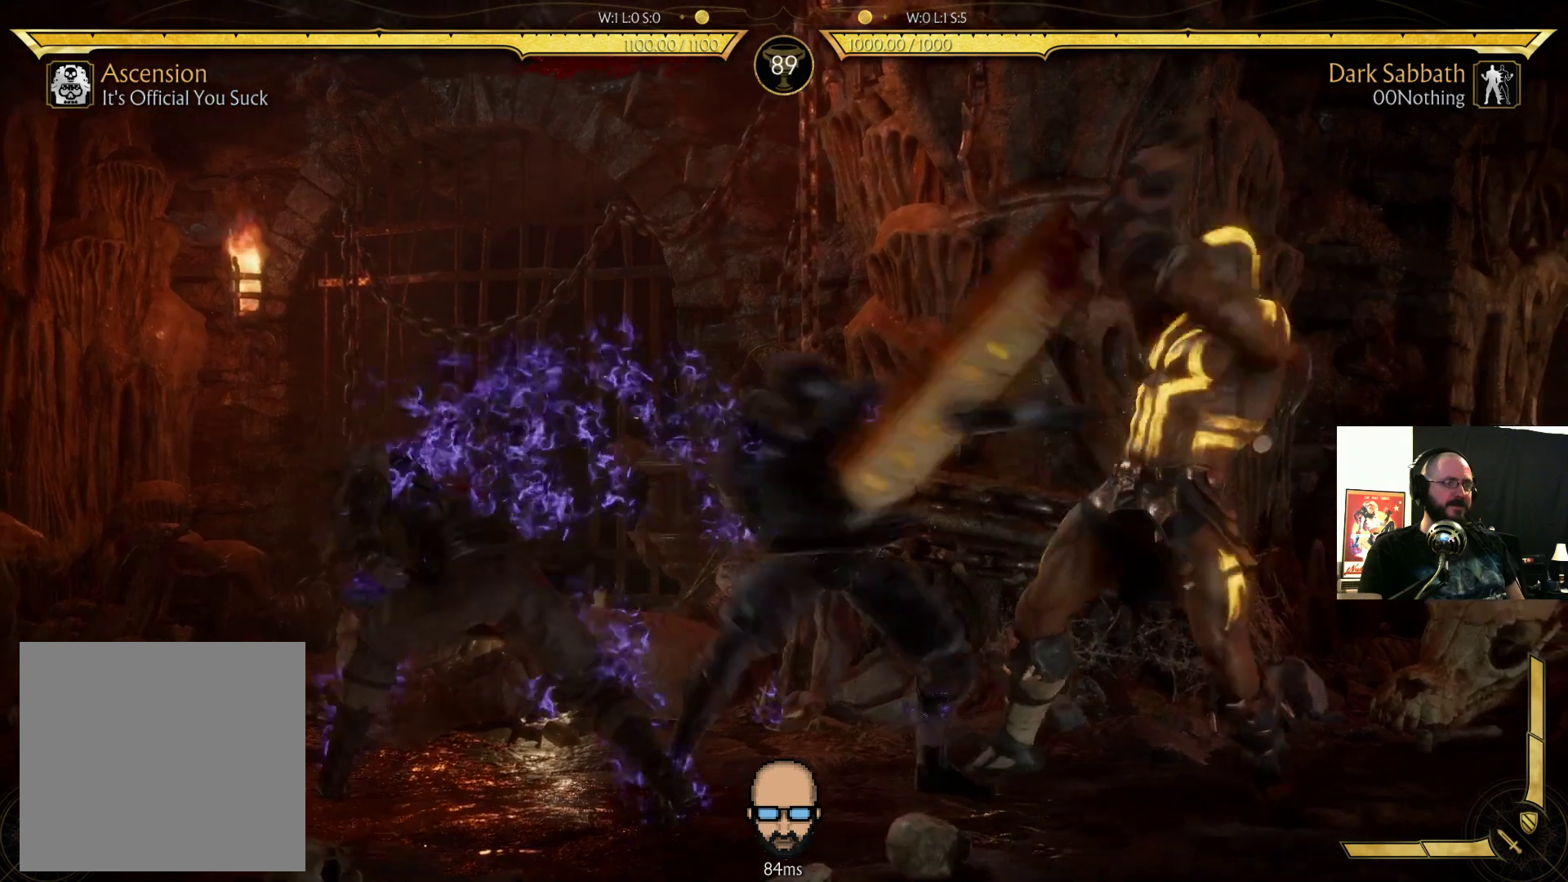
{"buttons": [], "events": [[67, "DPAD_RIGHT", "down"], [100, "TRIANGLE", "down"], [167, "DPAD_RIGHT", "up"], [200, "TRIANGLE", "up"], [267, "TRIANGLE", "down"], [367, "TRIANGLE", "up"], [400, "DPAD_LEFT", "down"], [467, "DPAD_LEFT", "up"]]}
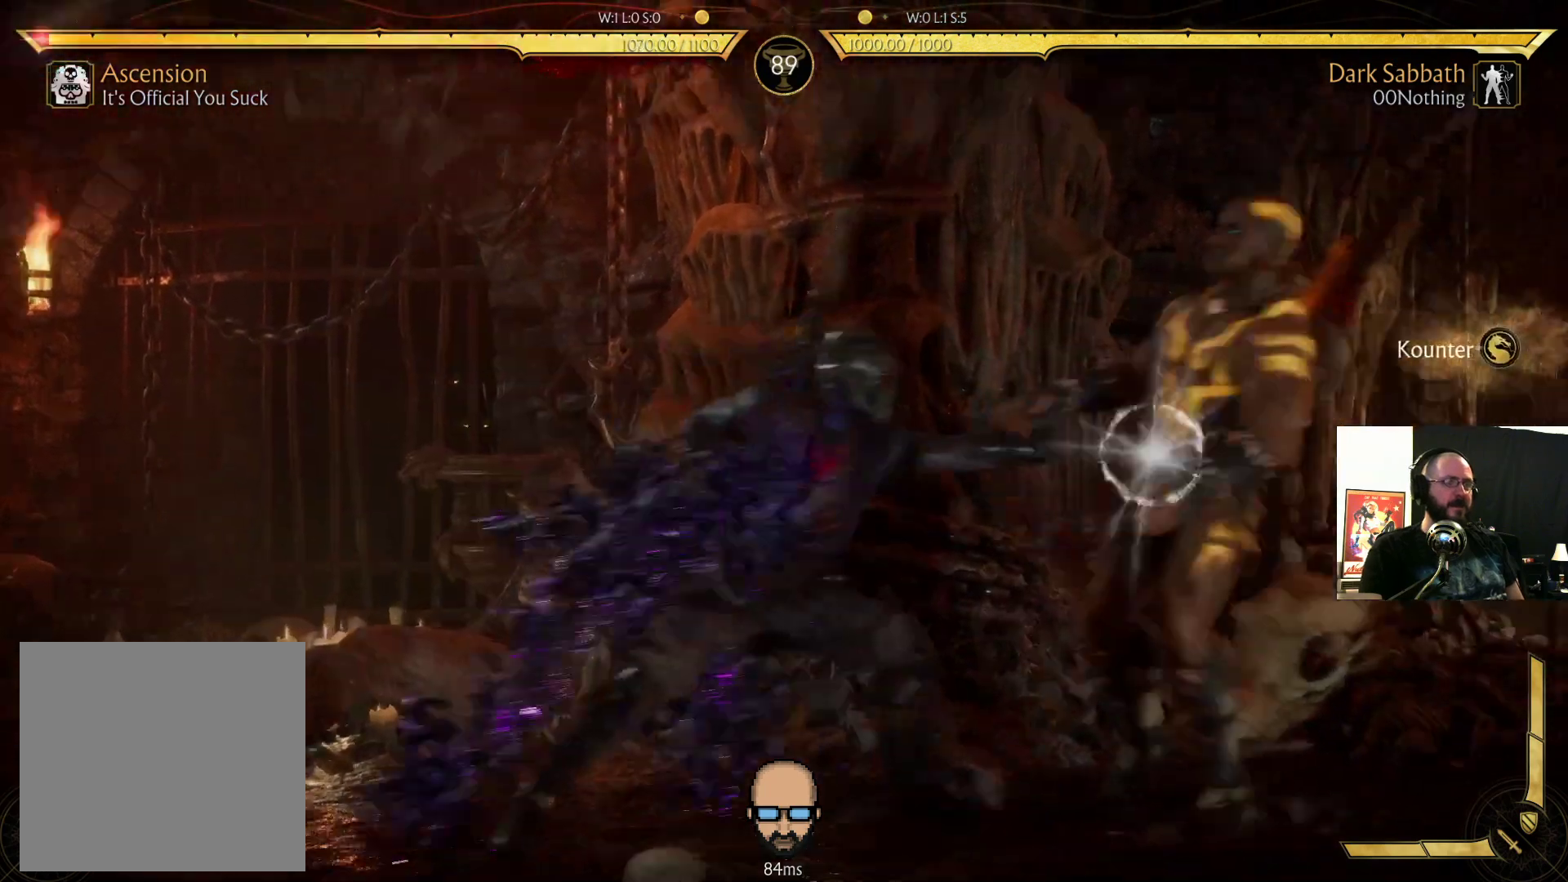
{"buttons": [], "events": []}
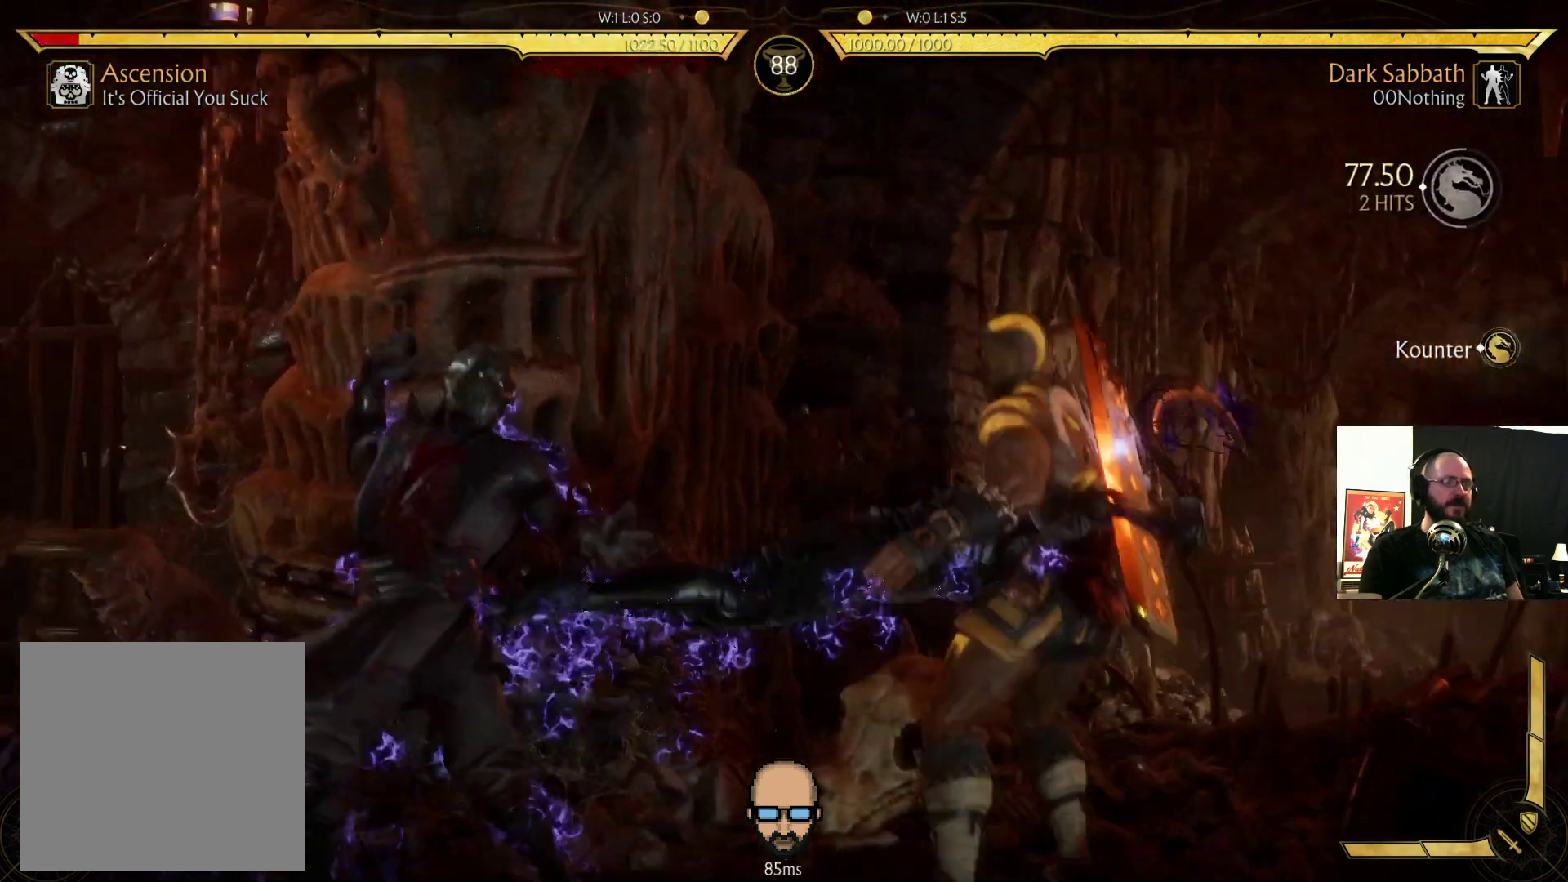
{"buttons": ["L2"], "events": [[433, "L2", "down"]]}
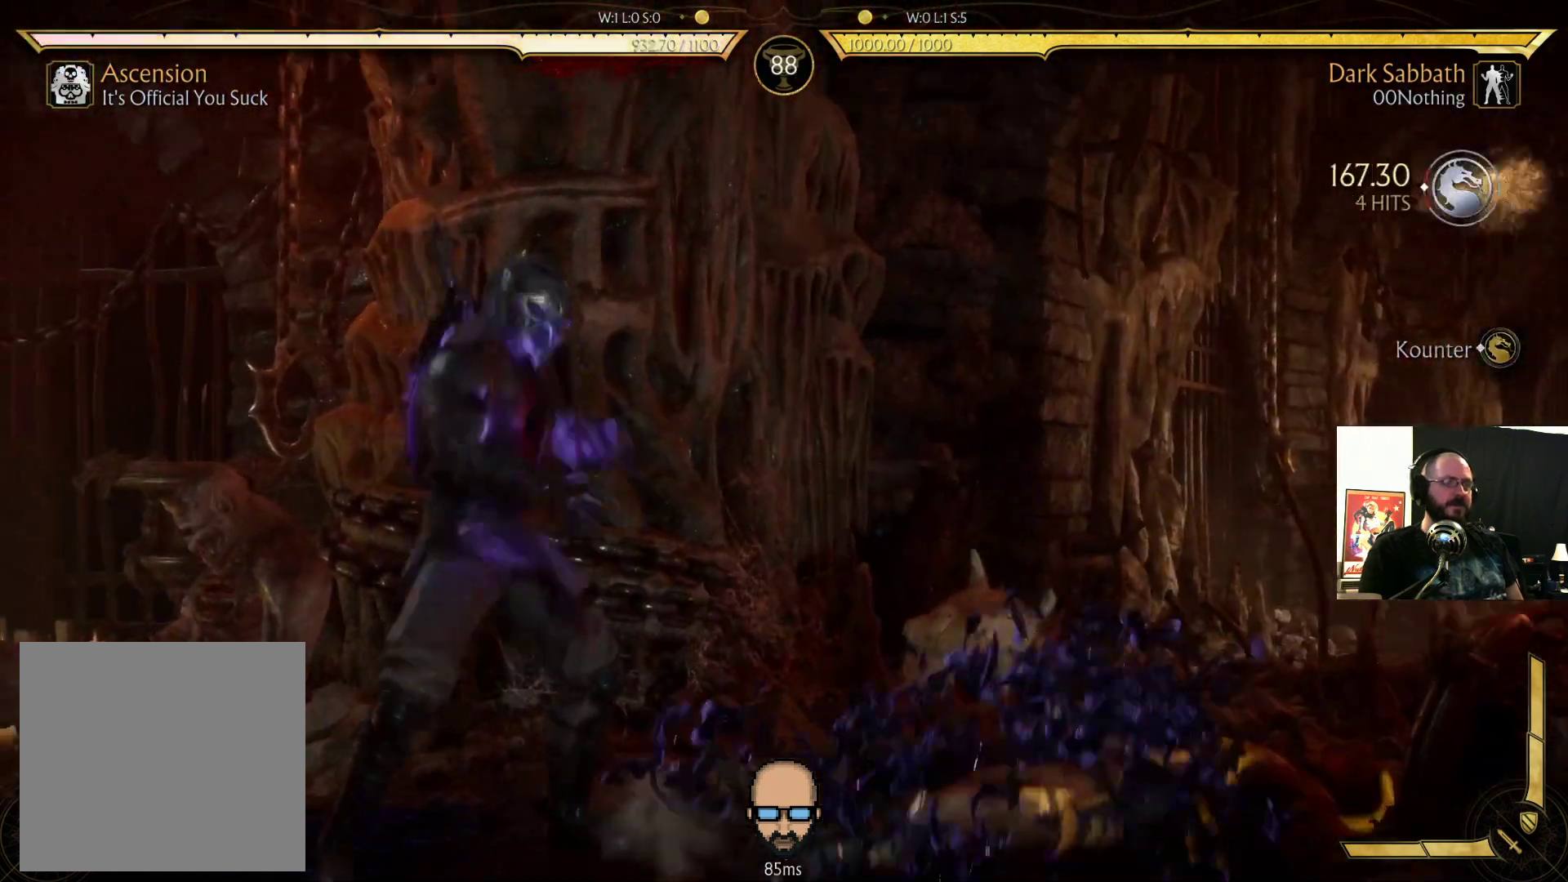
{"buttons": ["L1", "DPAD_RIGHT"]}
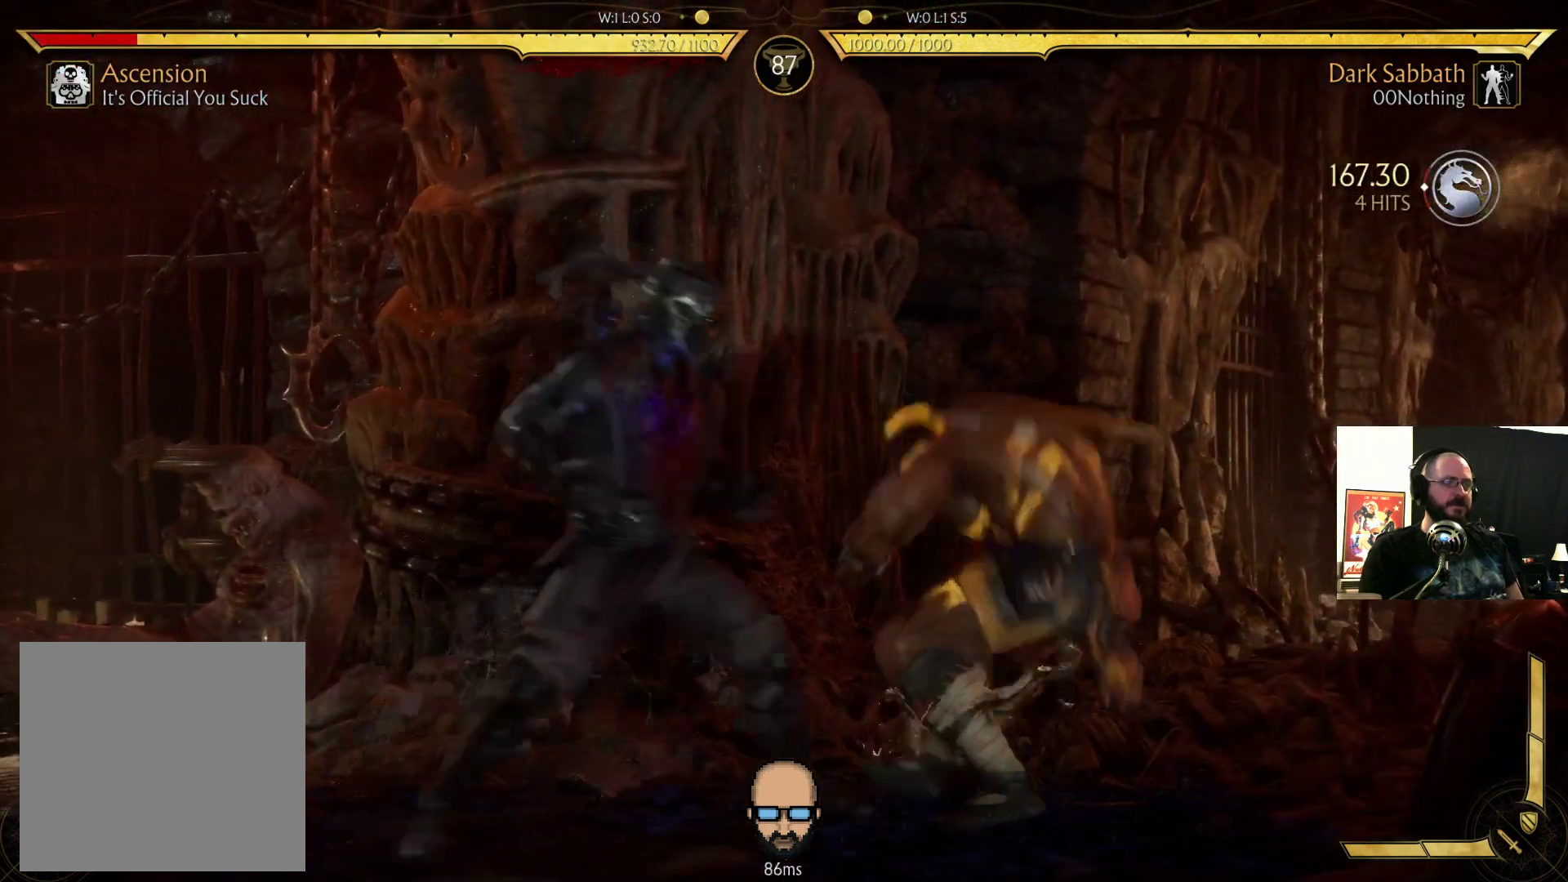
{"buttons": ["R2"], "events": [[100, "L1", "up"], [100, "R2", "down"], [500, "DPAD_RIGHT", "up"]]}
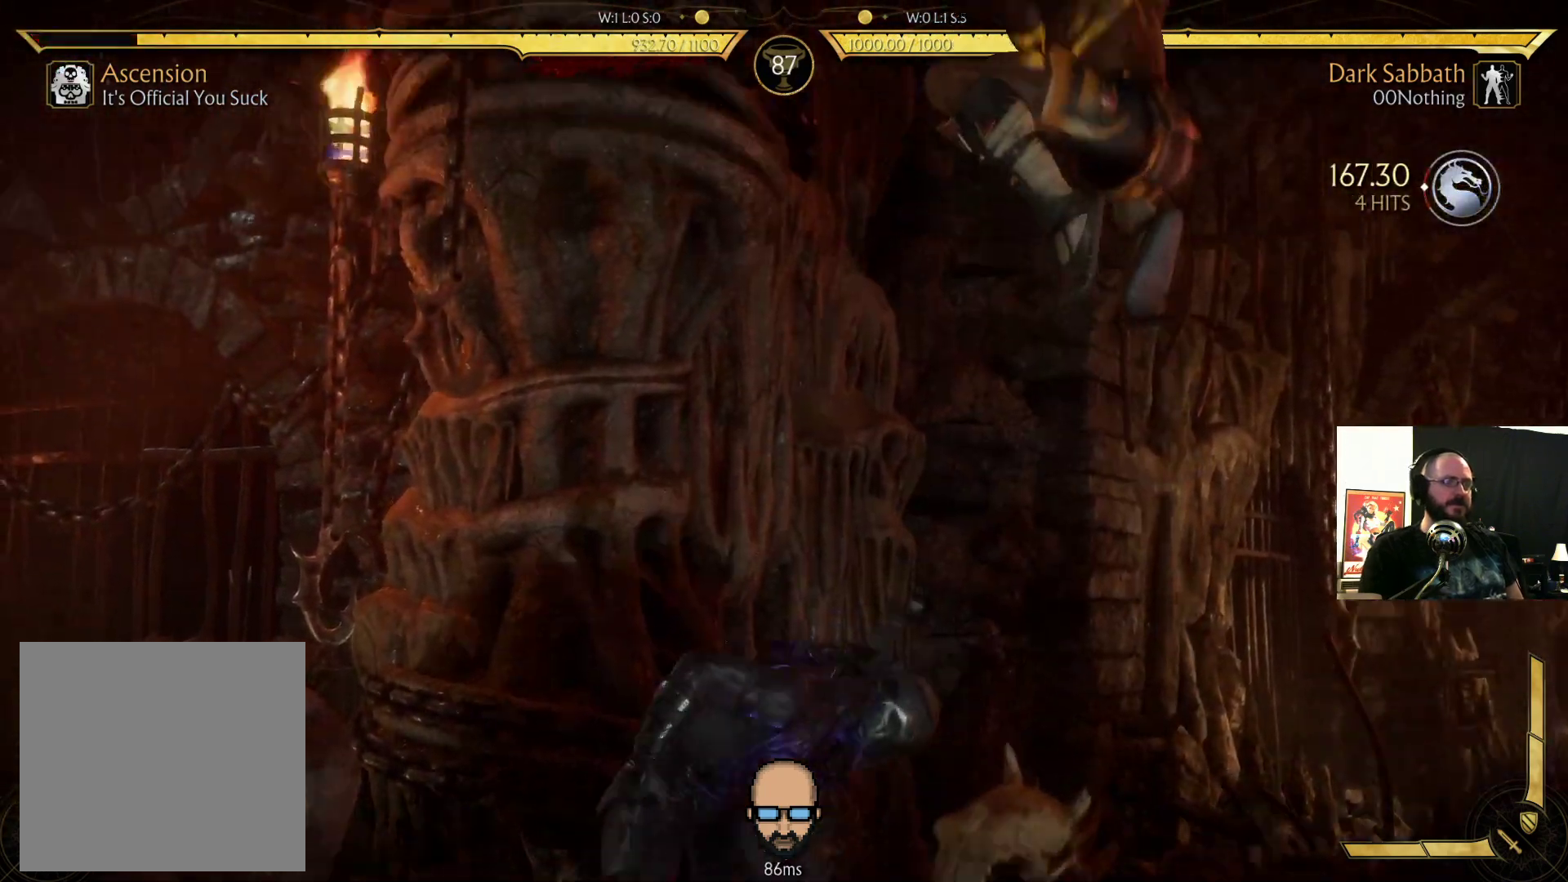
{"buttons": ["R2"], "events": []}
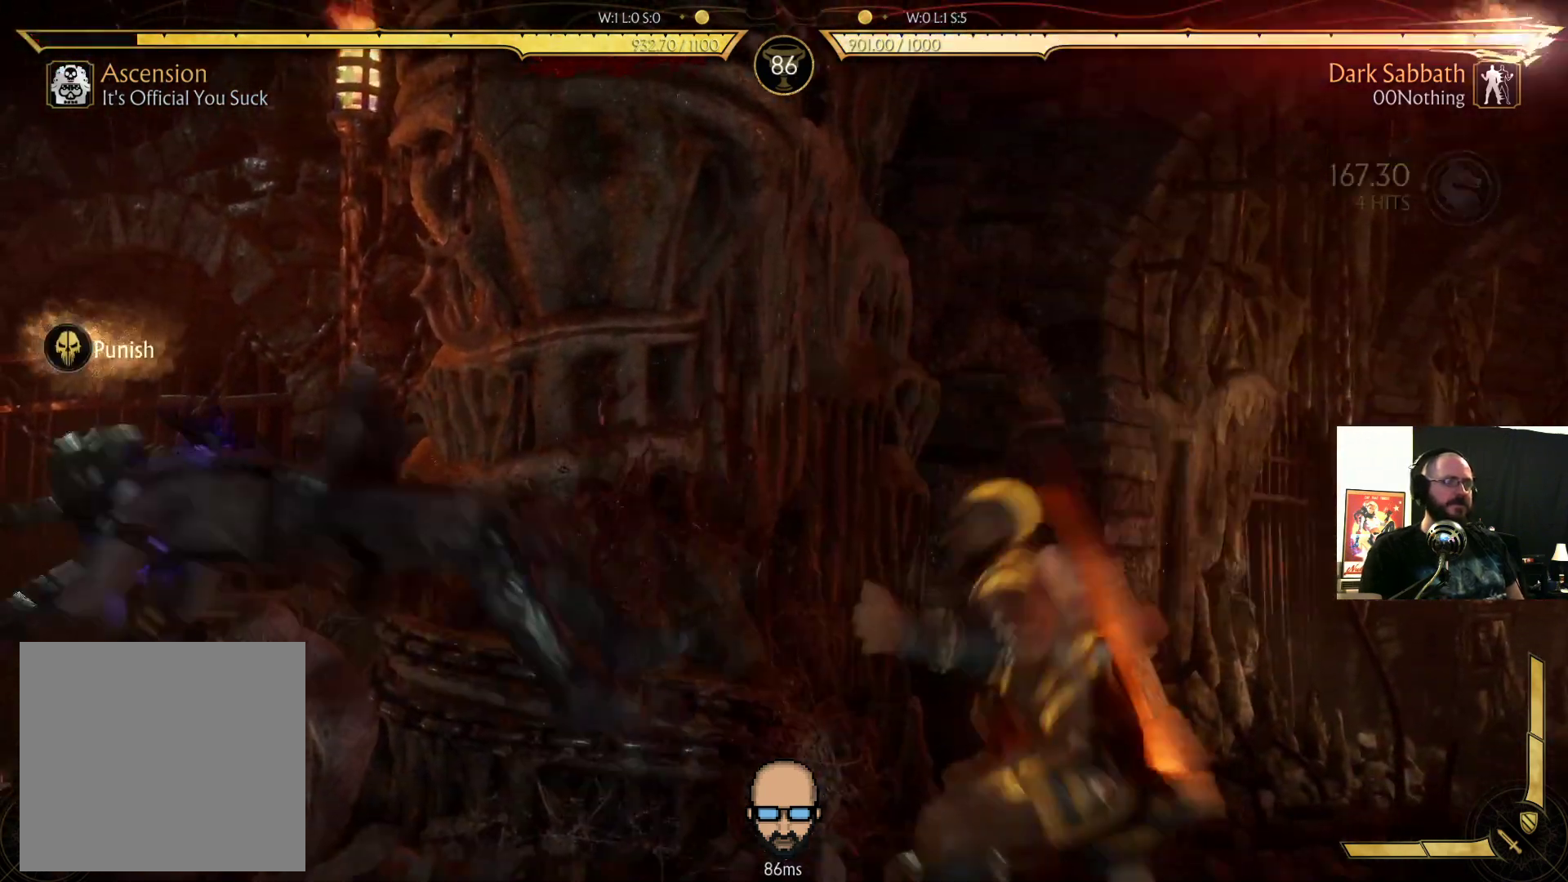
{"buttons": ["R2", "DPAD_LEFT"], "events": [[267, "R2", "up"], [433, "DPAD_LEFT", "down"], [467, "R2", "down"]]}
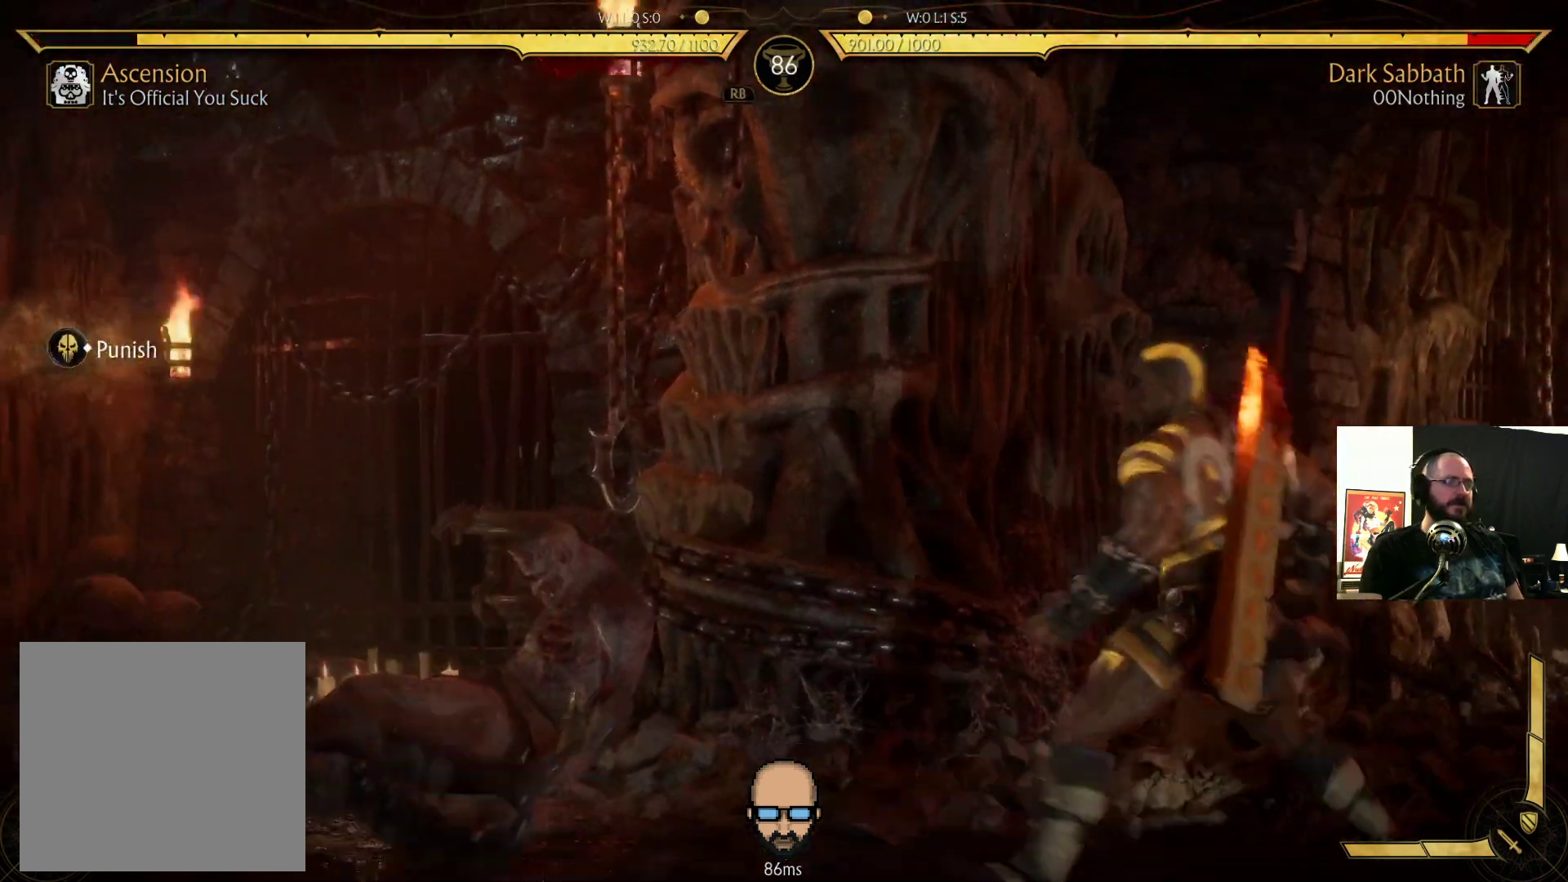
{"buttons": ["R2", "DPAD_DOWN", "DPAD_LEFT"], "events": [[300, "DPAD_DOWN", "down"]]}
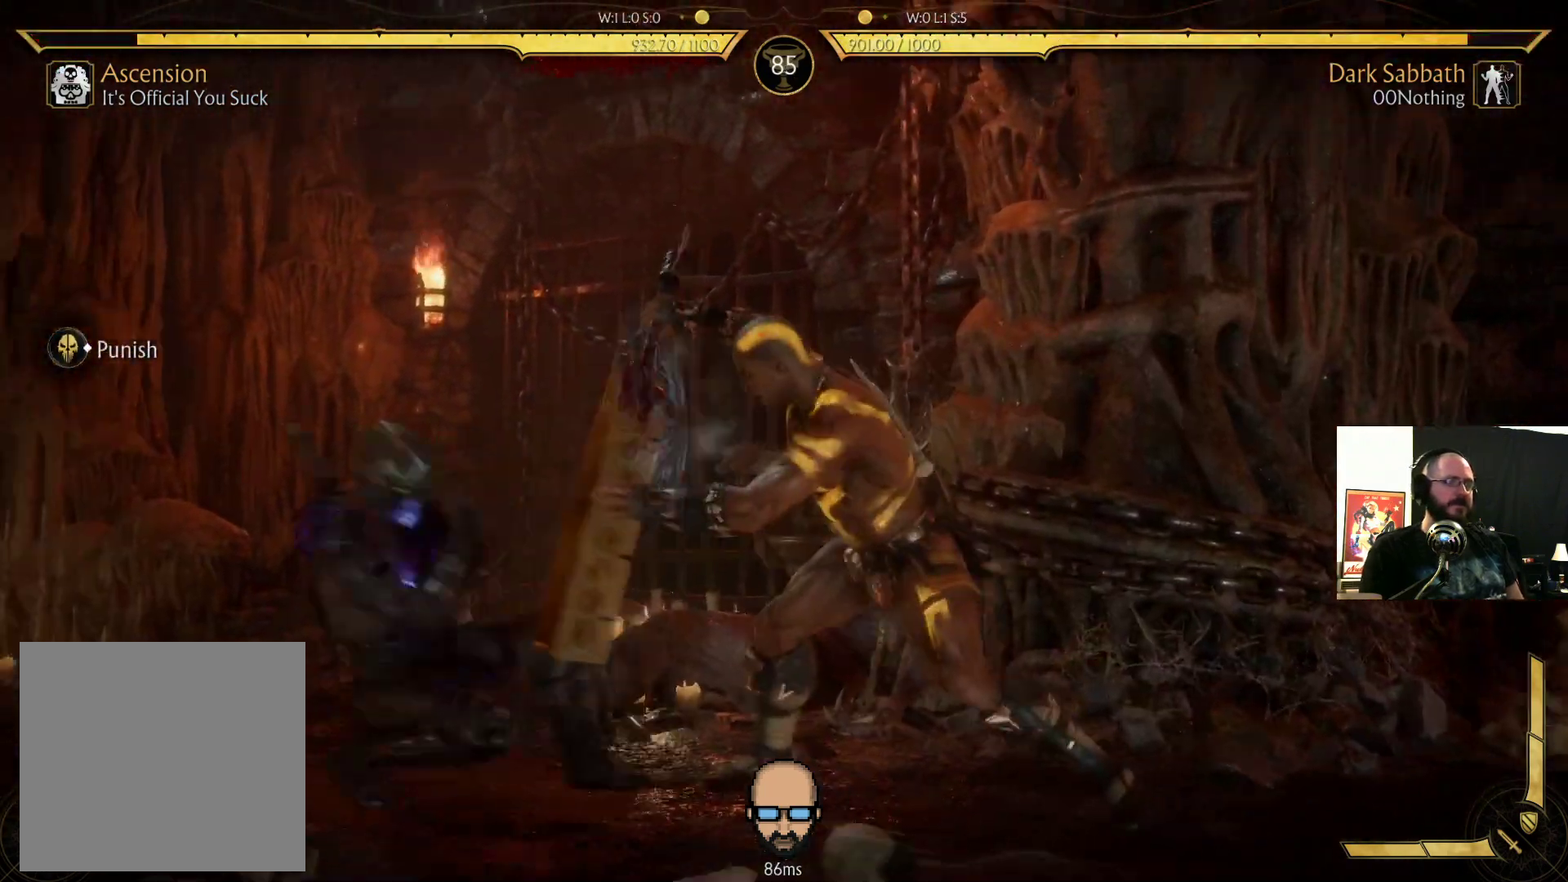
{"buttons": ["R2", "DPAD_DOWN", "DPAD_LEFT"], "events": []}
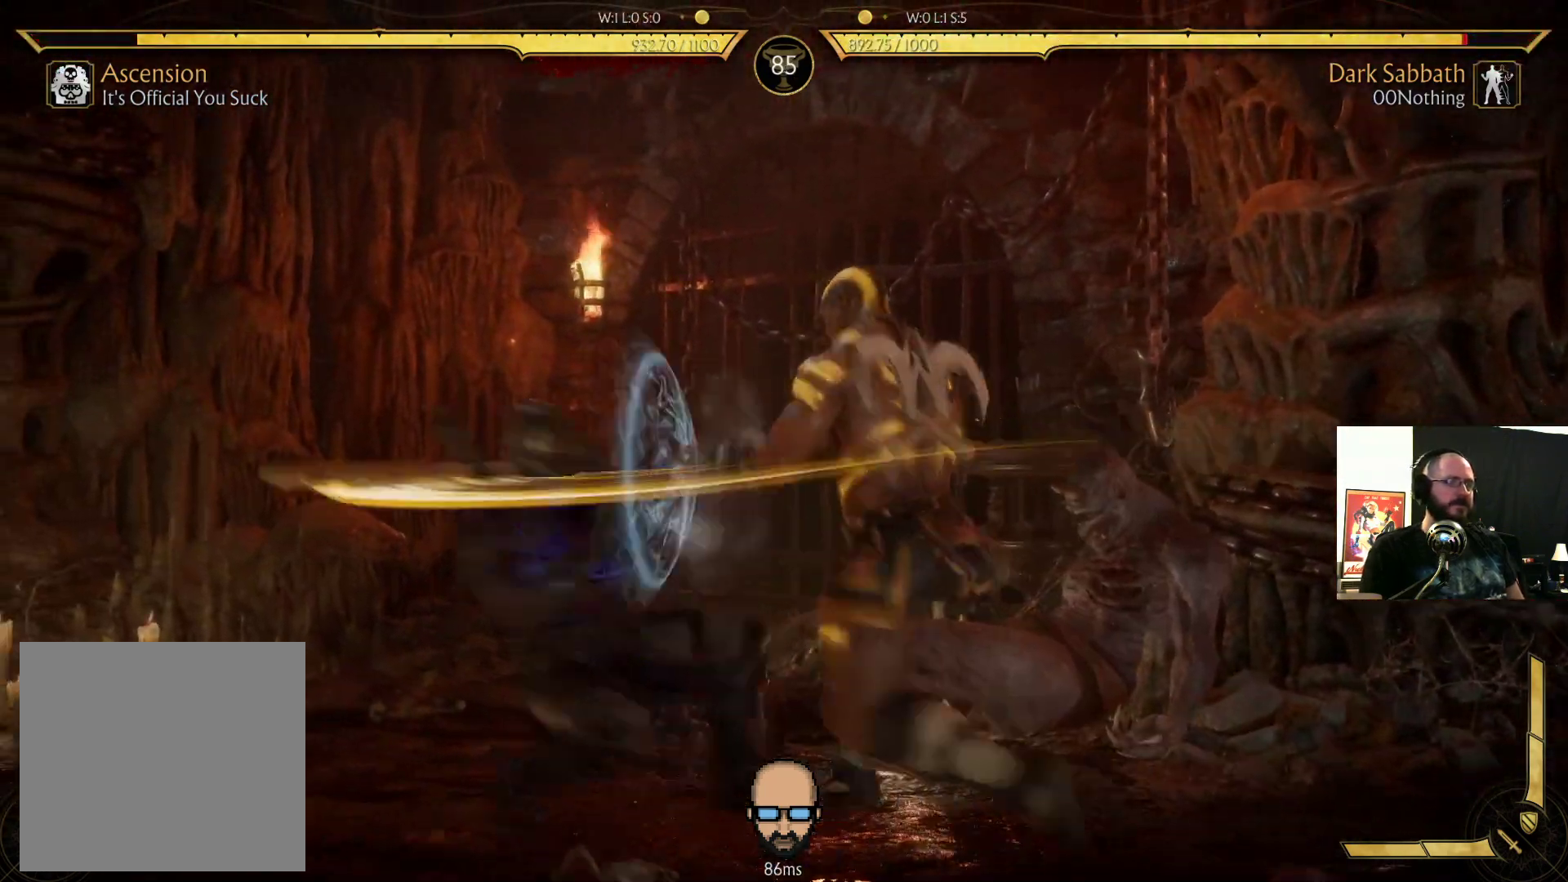
{"buttons": ["R2", "DPAD_DOWN", "DPAD_LEFT"], "events": []}
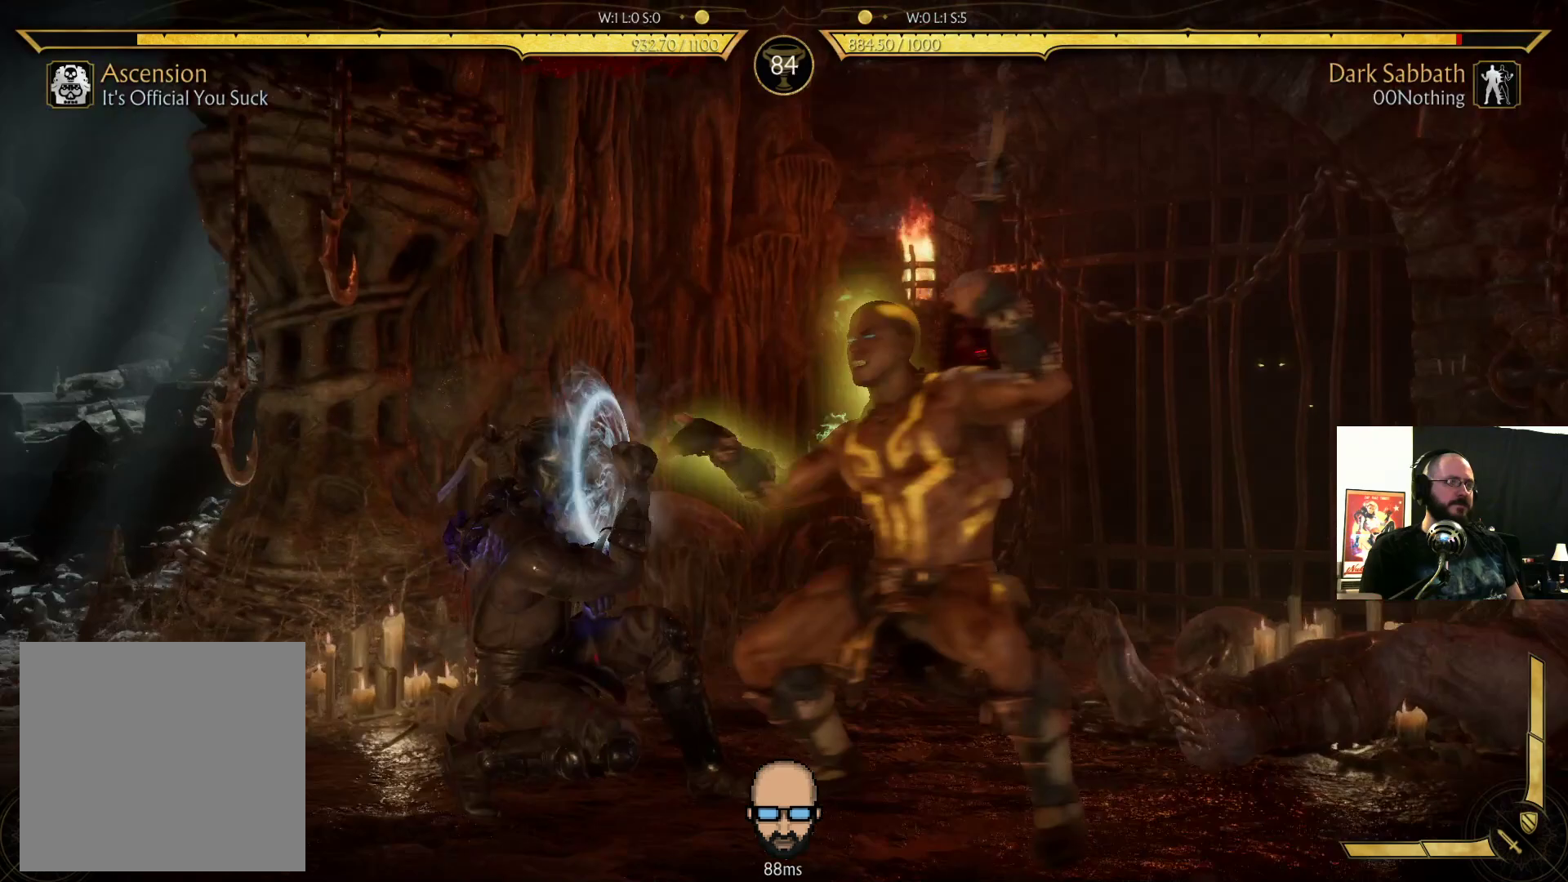
{"buttons": [], "events": [[333, "DPAD_DOWN", "up"], [333, "DPAD_LEFT", "up"], [367, "R2", "up"], [433, "SQUARE", "down"], [467, "SQUARE", "up"]]}
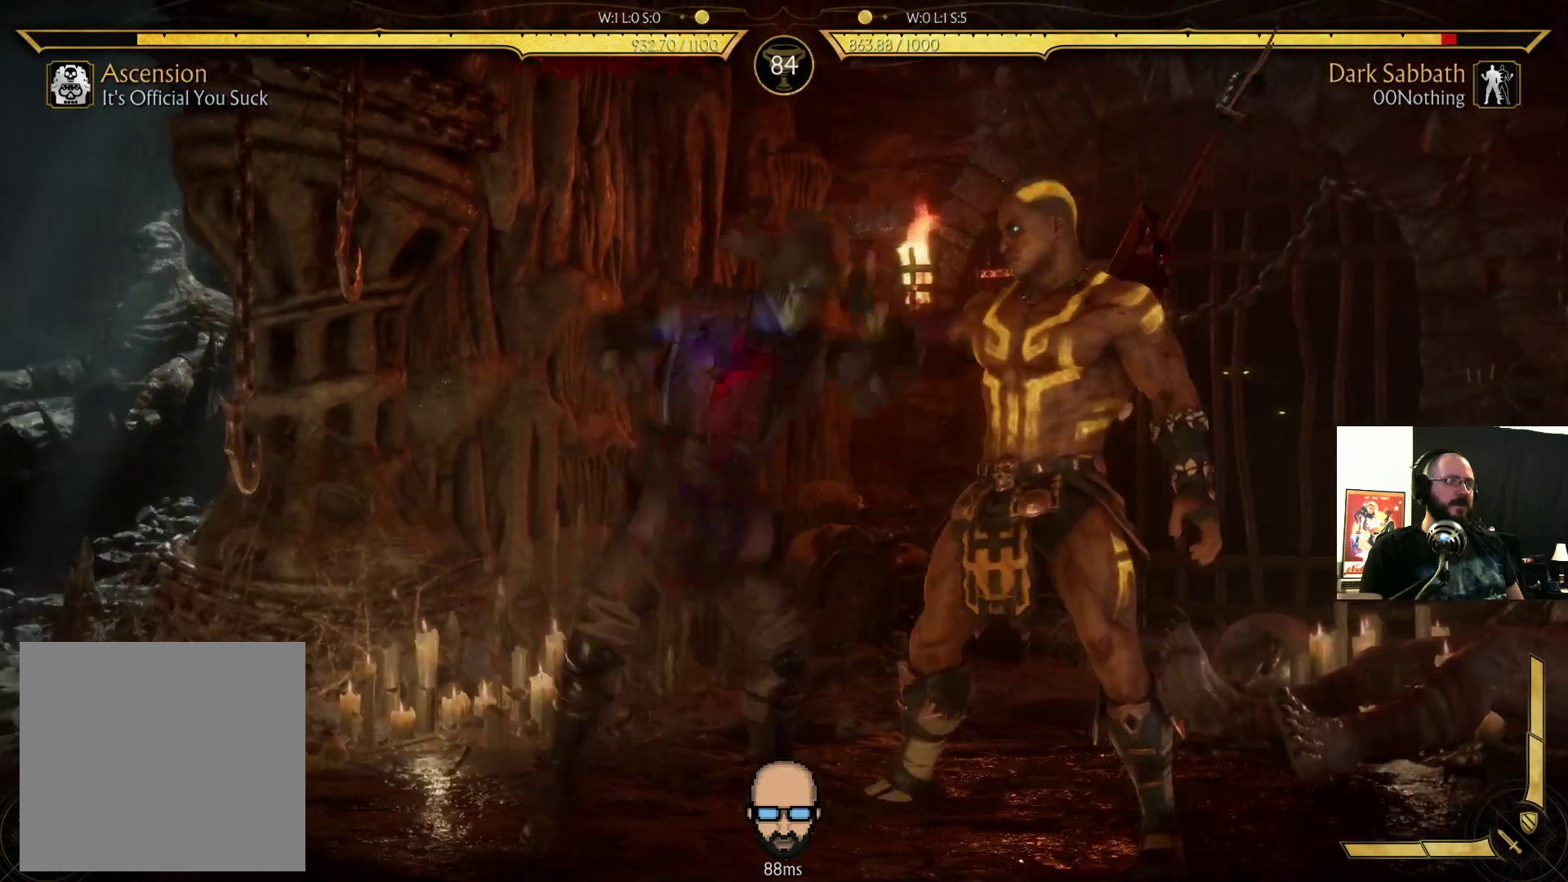
{"buttons": [], "events": [[67, "SQUARE", "down"], [133, "SQUARE", "up"], [200, "CROSS", "down"], [300, "CROSS", "up"], [333, "L2", "down"], [400, "L2", "up"]]}
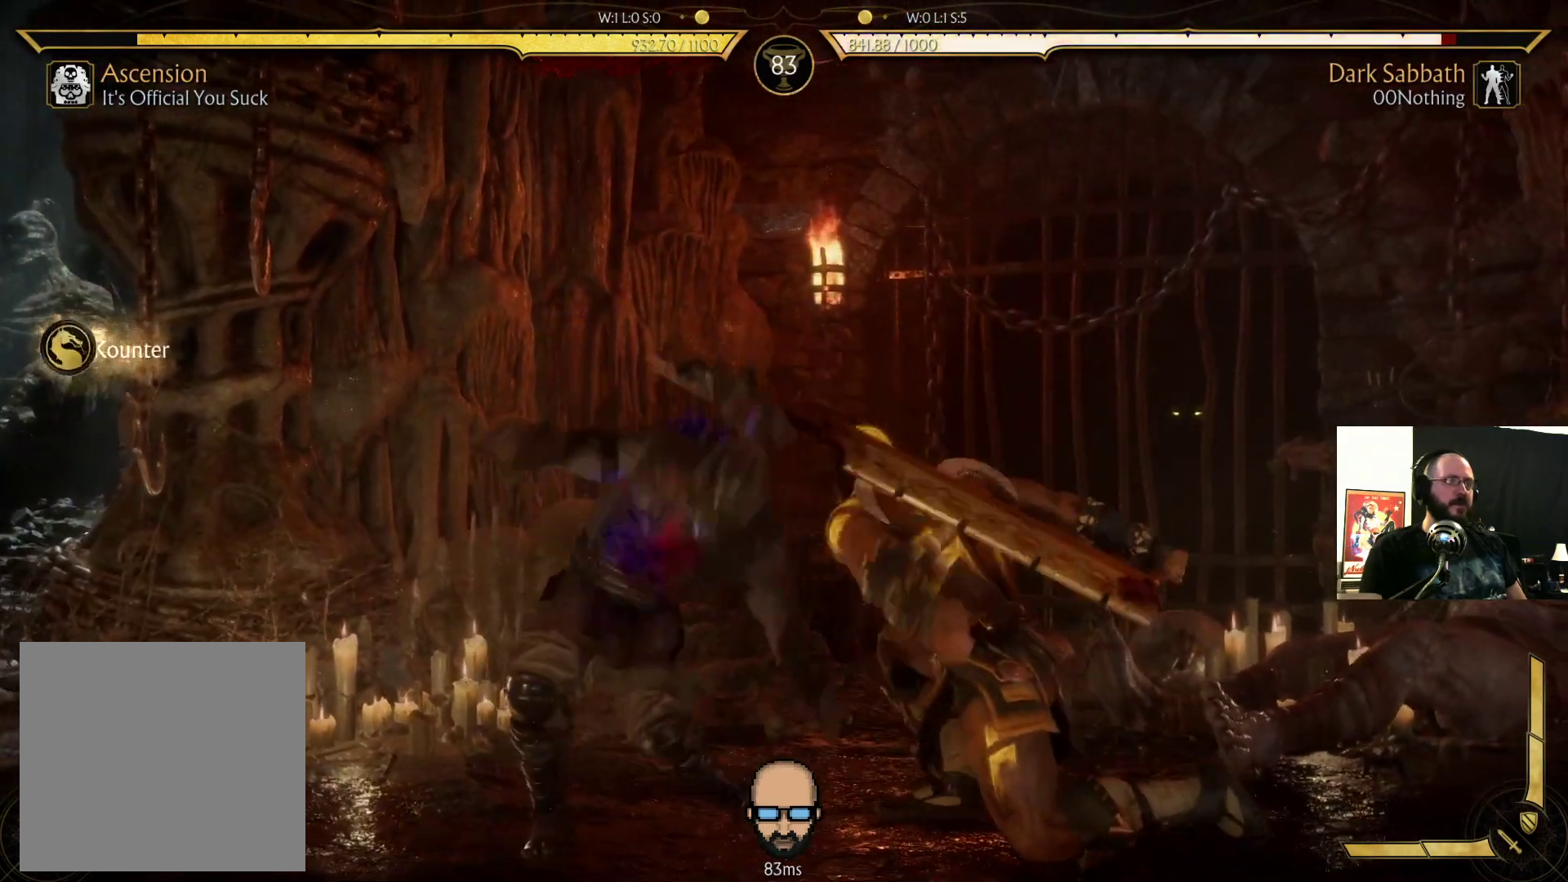
{"buttons": ["R2", "DPAD_DOWN", "DPAD_LEFT"], "events": [[100, "DPAD_DOWN", "down"], [100, "DPAD_LEFT", "down"], [133, "R2", "down"]]}
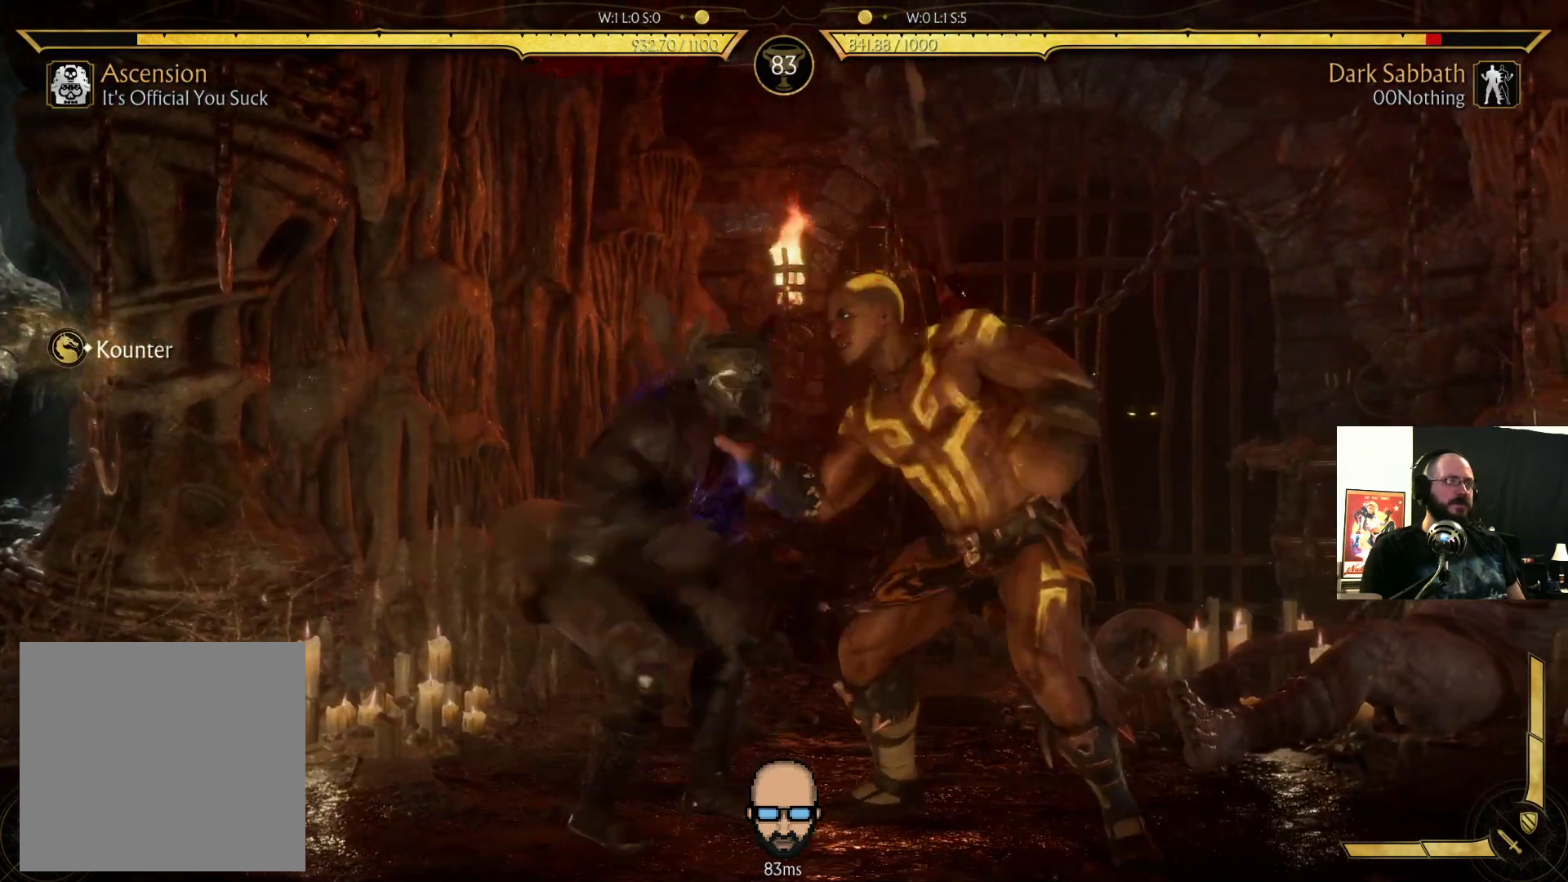
{"buttons": [], "events": [[267, "R2", "up"], [300, "DPAD_DOWN", "up"], [300, "DPAD_LEFT", "up"]]}
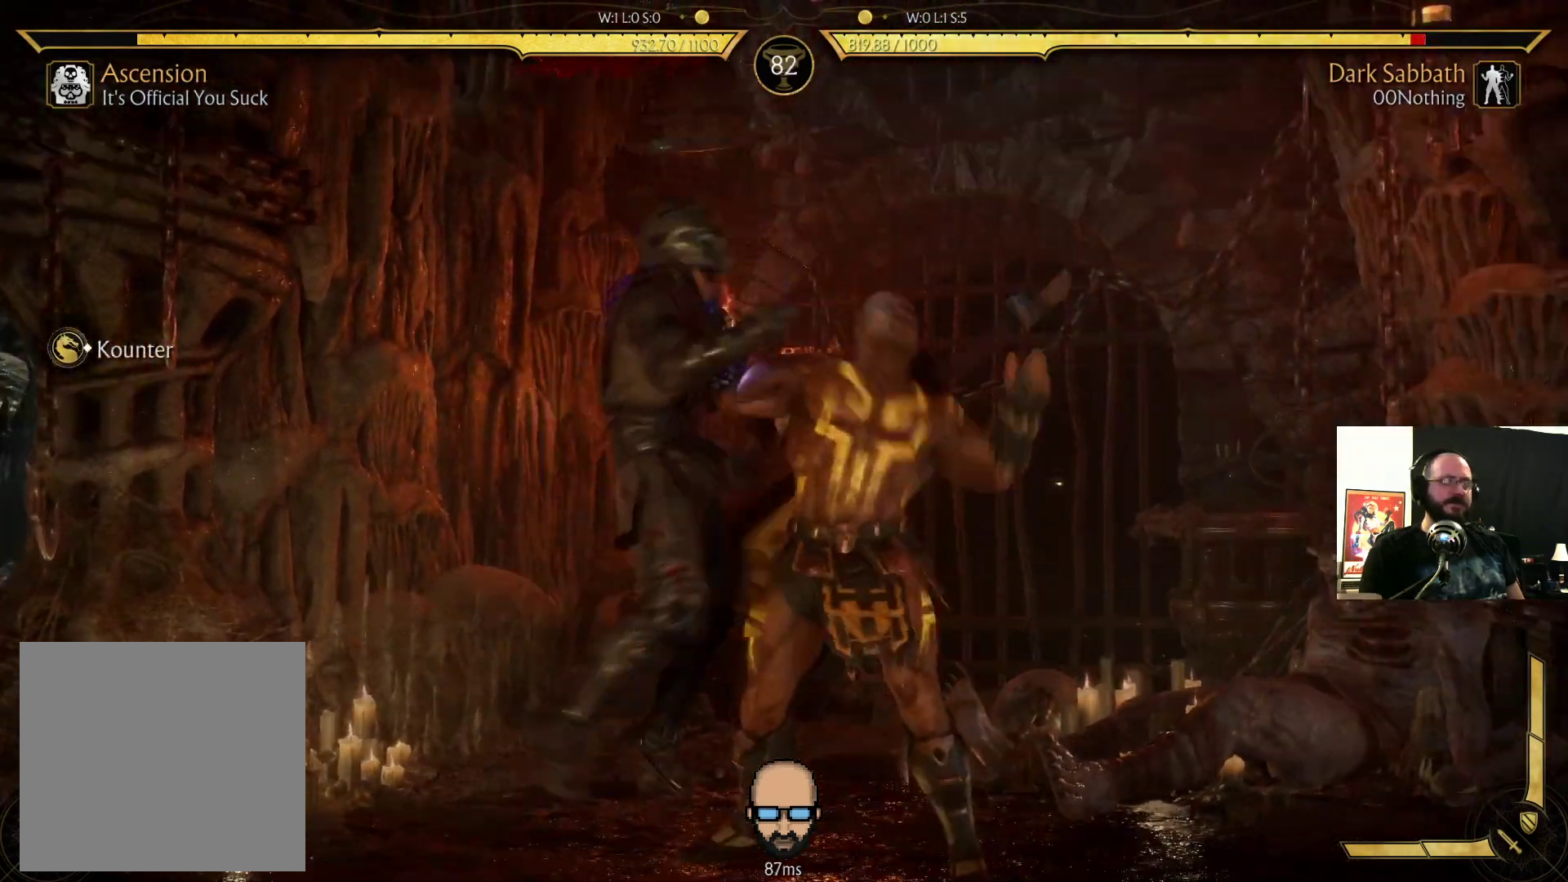
{"buttons": [], "events": []}
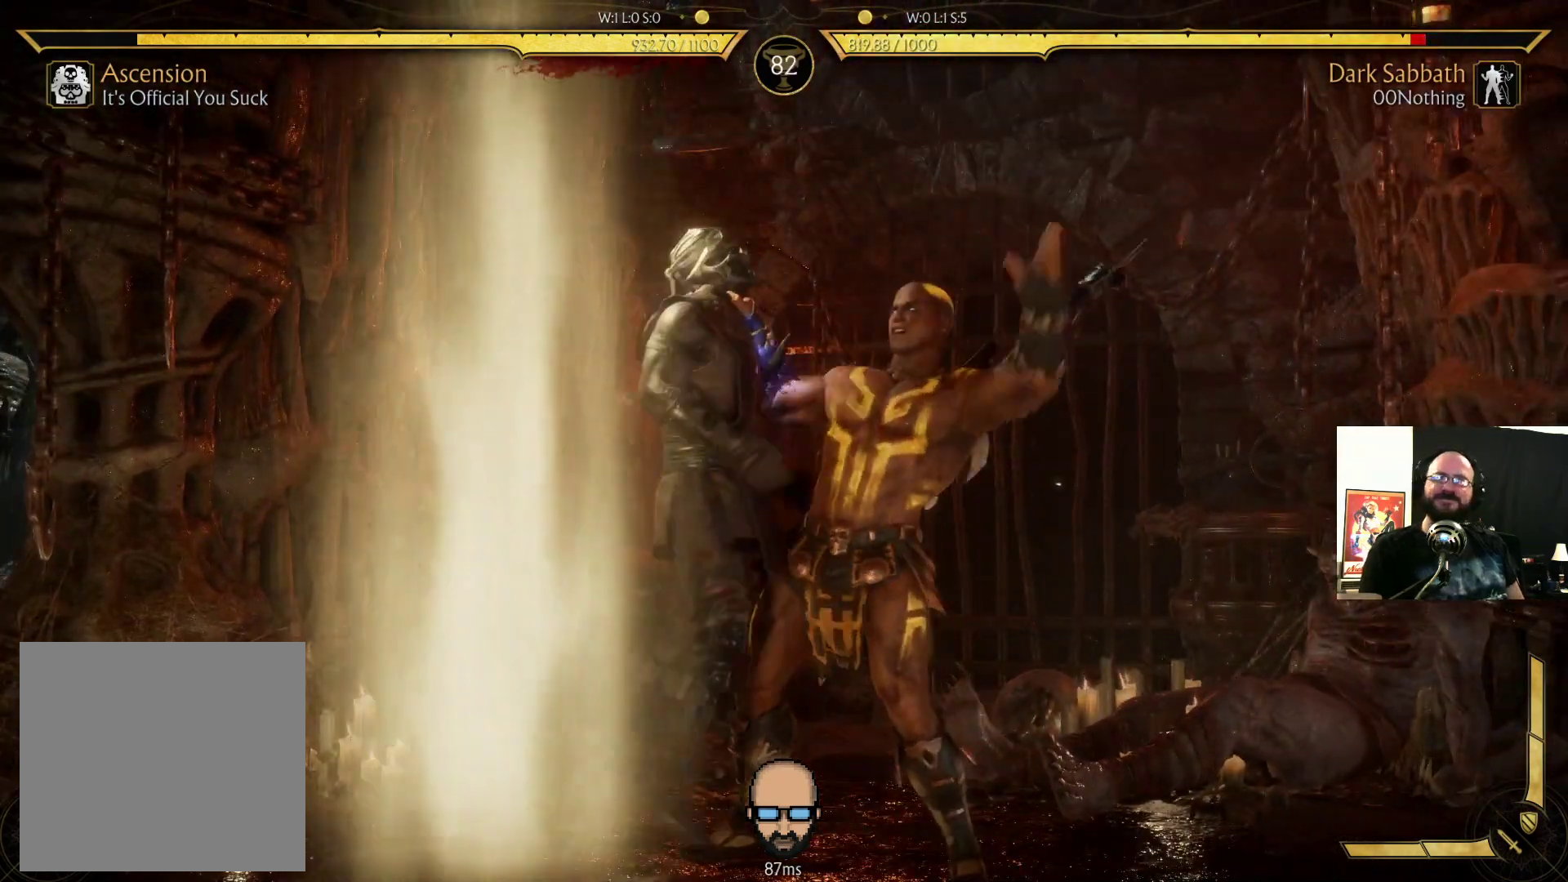
{"buttons": ["R2", "DPAD_DOWN", "DPAD_LEFT"], "events": [[233, "DPAD_LEFT", "down"], [267, "DPAD_DOWN", "down"], [267, "R2", "down"]]}